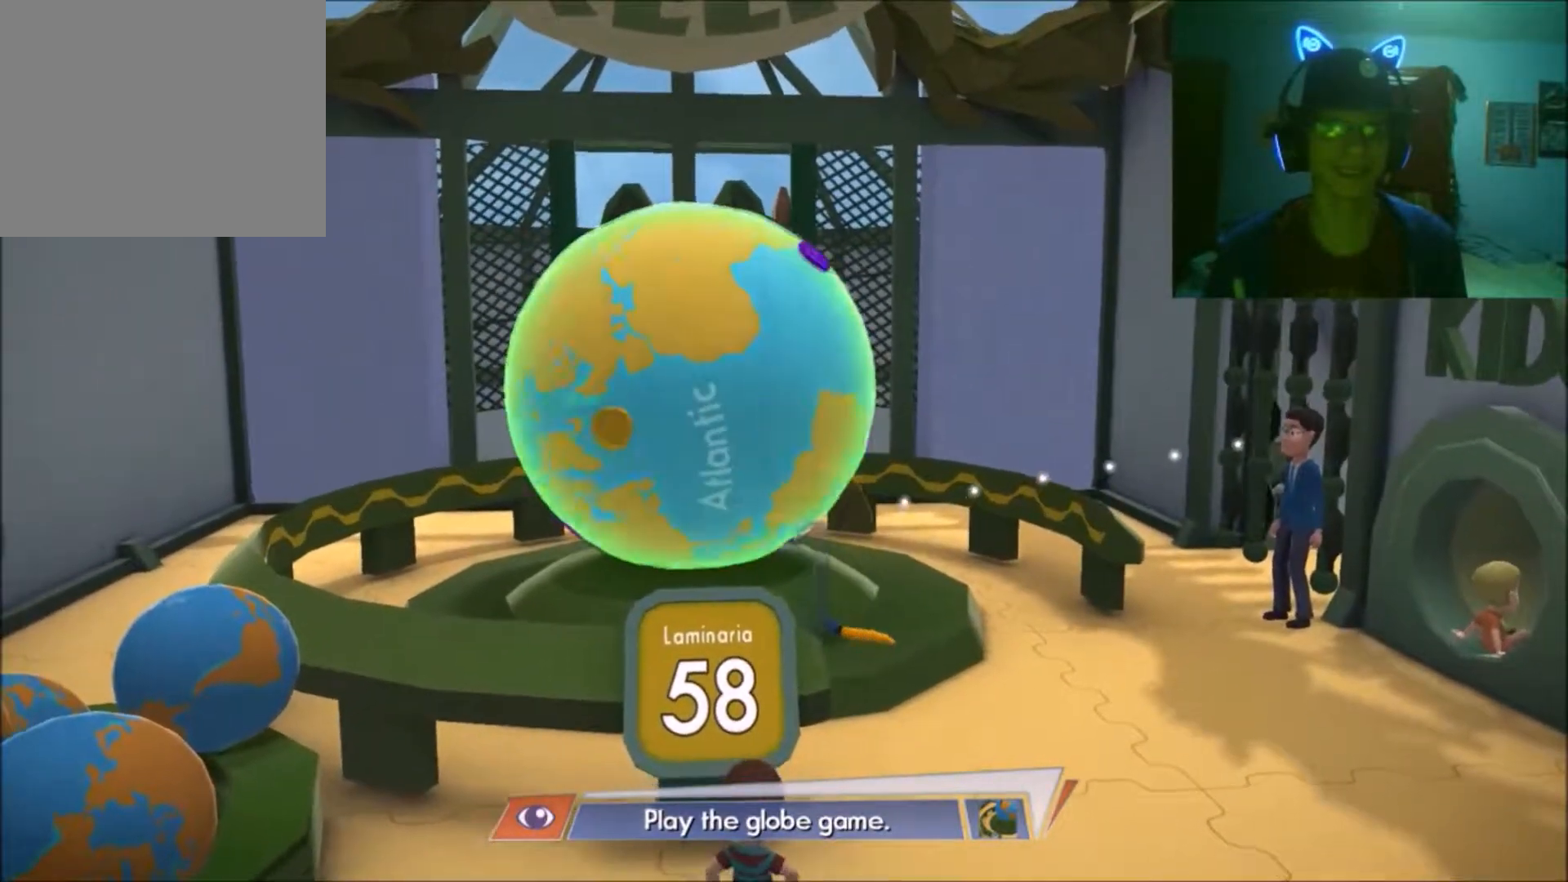
Gameplay with a controller (Xbox layout); each line is a JSON object with the inputs held at the frame after it. "events" lists button and stick changes between this image and that frame as [ms after this image, input, new state], when the widget could be followed in between. Not read: L2 L3 R2 R3.
{"buttons": ["A"], "left_stick": "center", "right_stick": "up", "events": [[250, "right_stick", "up-left"], [367, "right_stick", "up"], [500, "A", "down"]]}
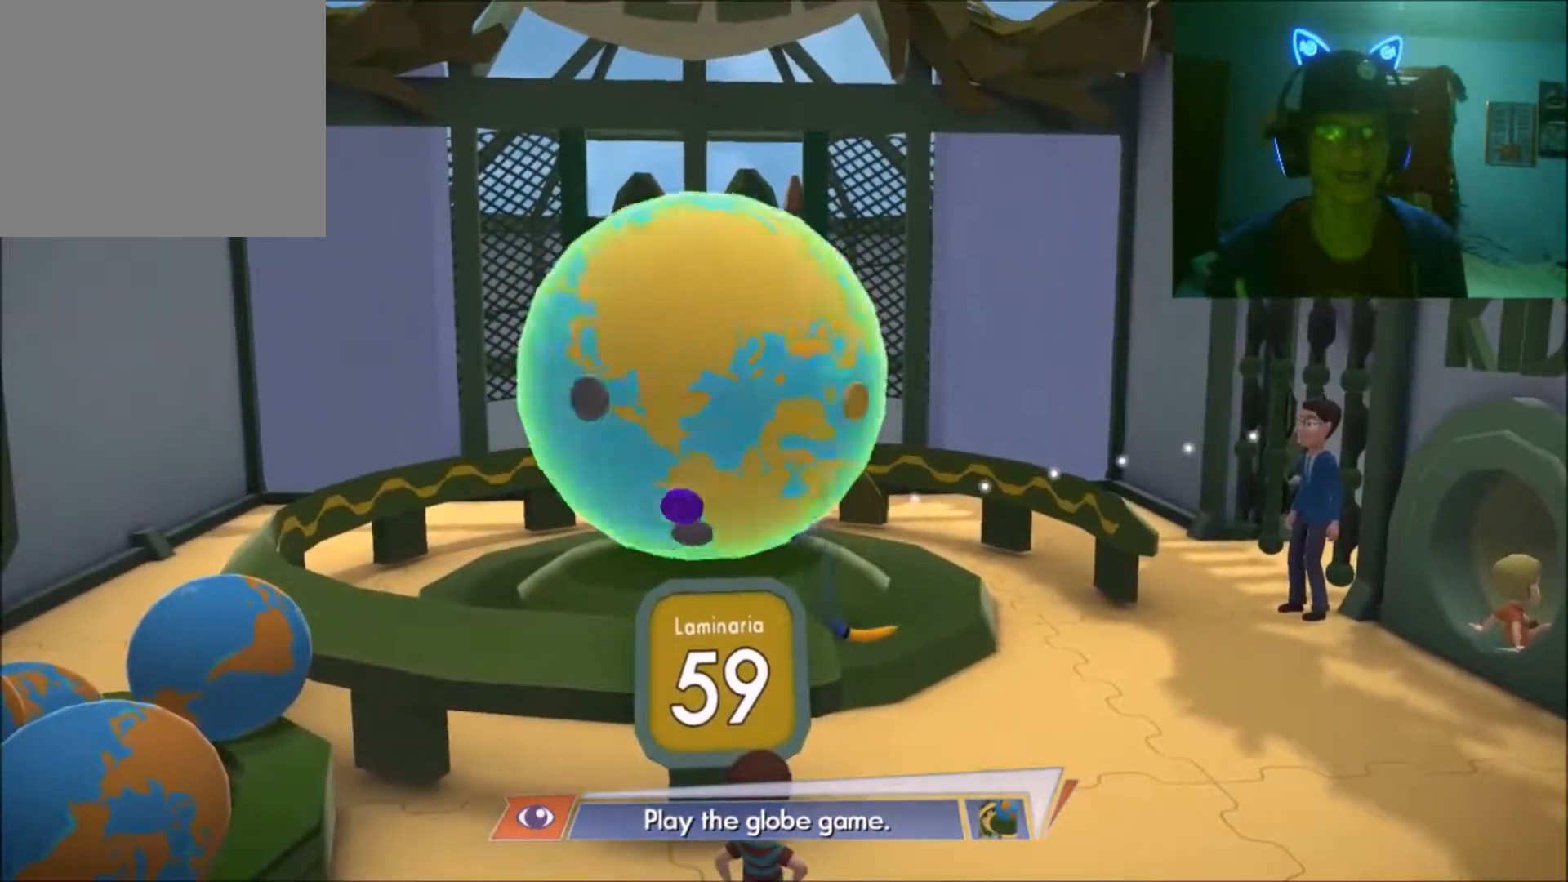
{"buttons": [], "left_stick": "center", "right_stick": "center", "events": [[100, "A", "up"], [250, "right_stick", "center"]]}
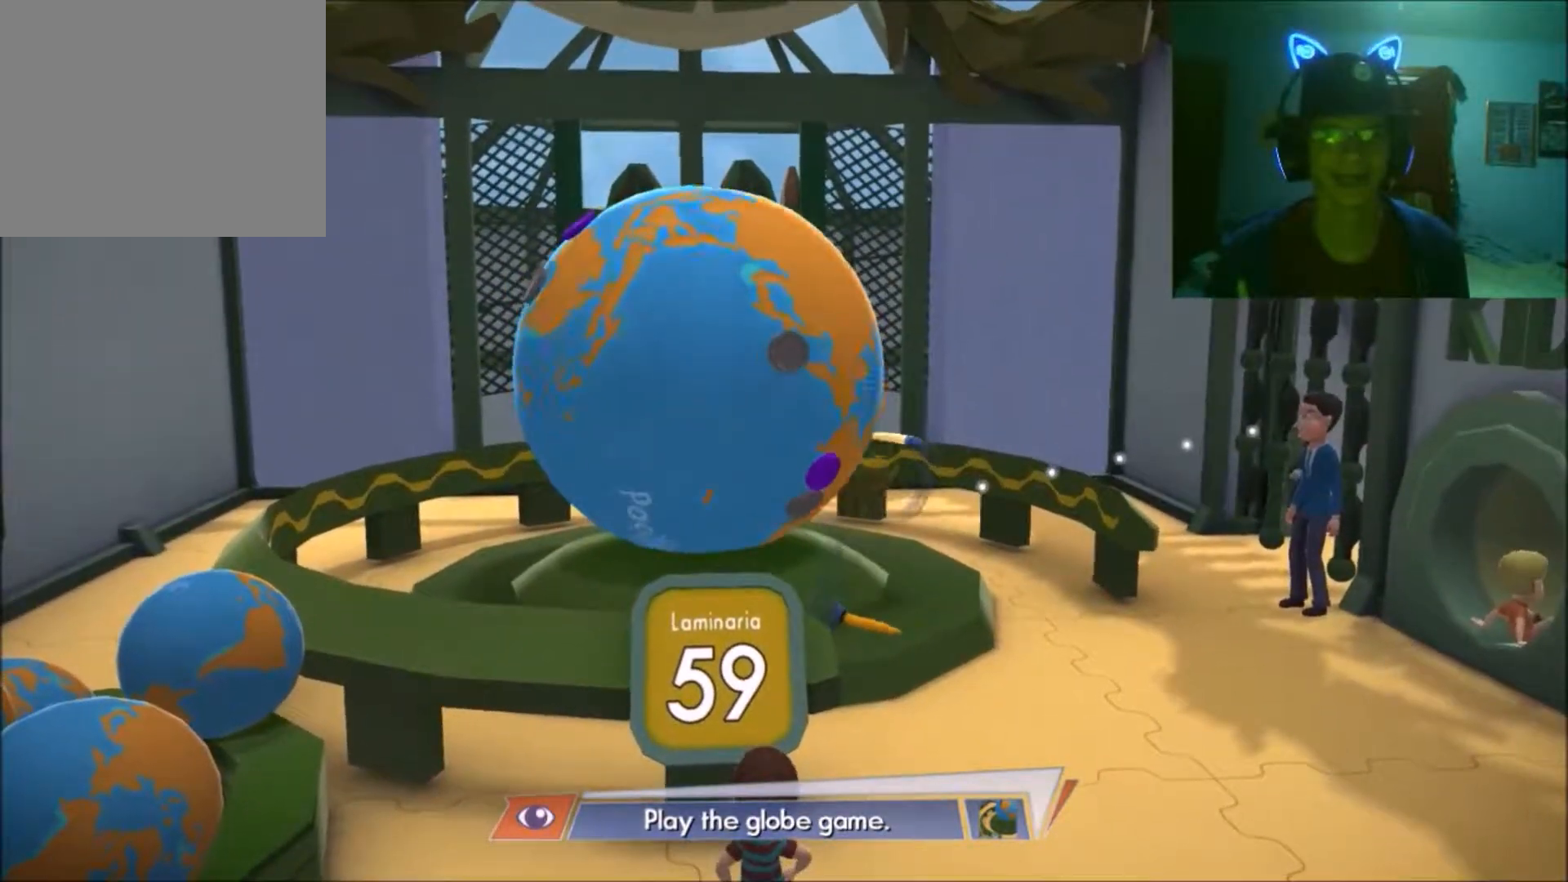
{"buttons": [], "left_stick": "center", "right_stick": "center", "events": []}
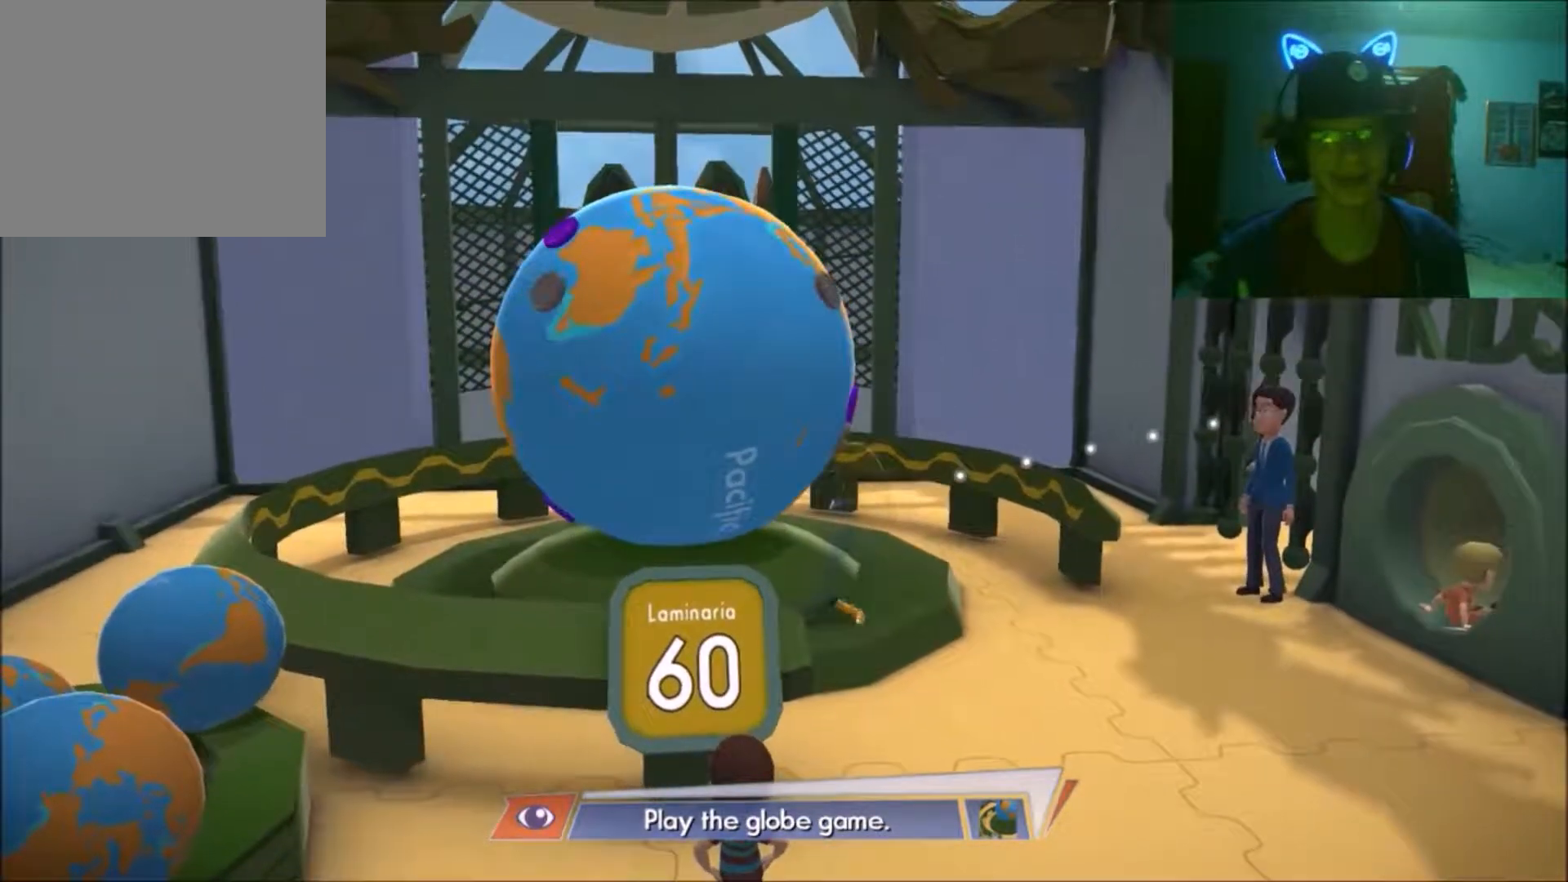
{"buttons": [], "left_stick": "center", "right_stick": "left", "events": [[67, "right_stick", "left"], [200, "A", "down"], [350, "A", "up"]]}
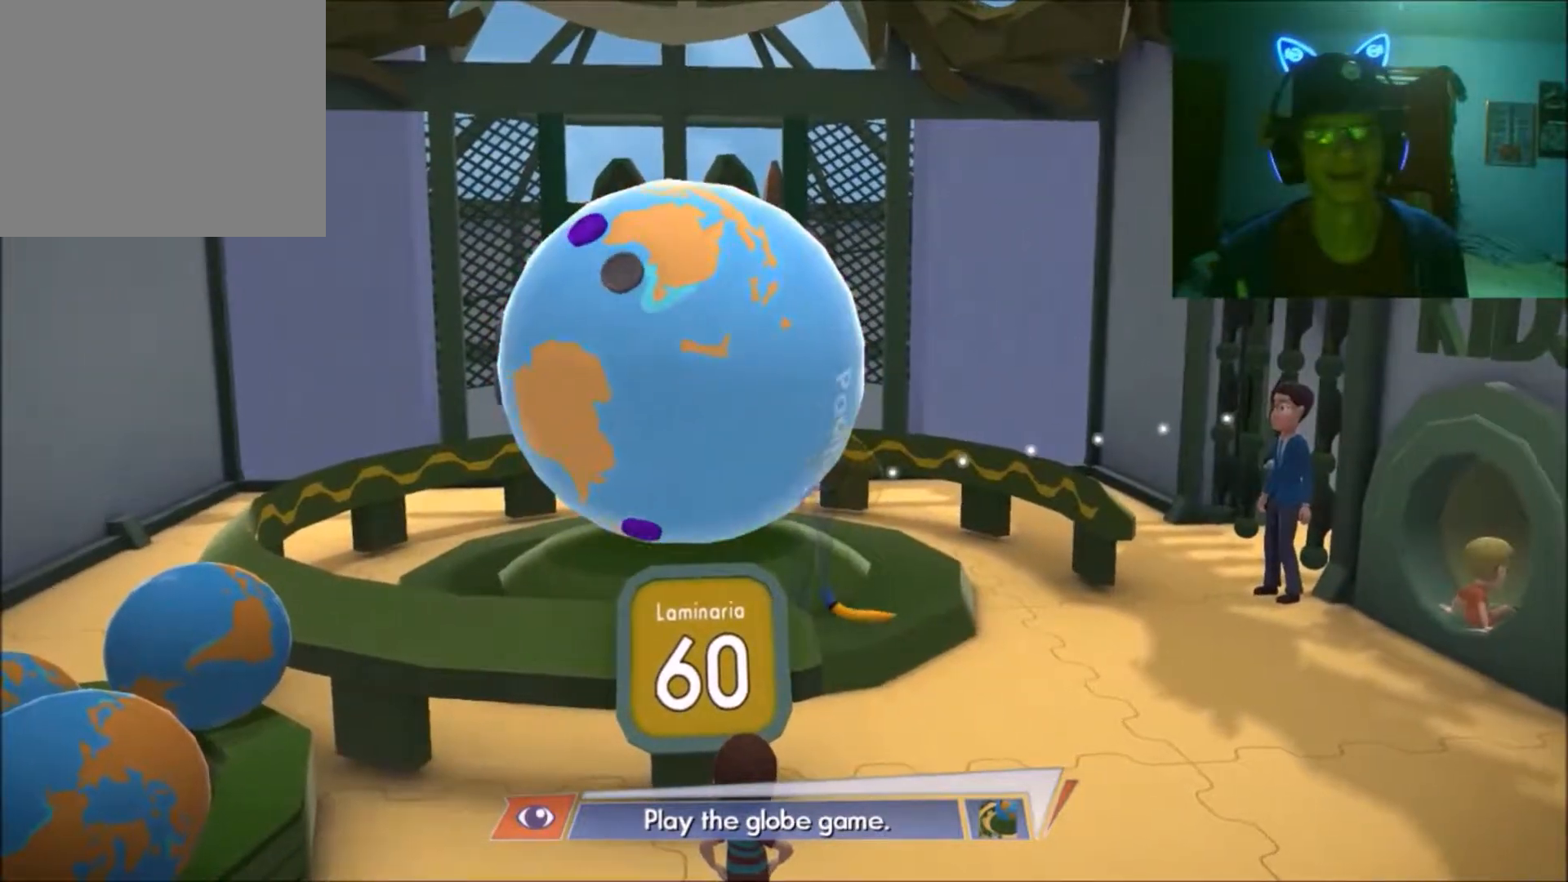
{"buttons": [], "left_stick": "center", "right_stick": "up-left", "events": [[167, "right_stick", "up-left"]]}
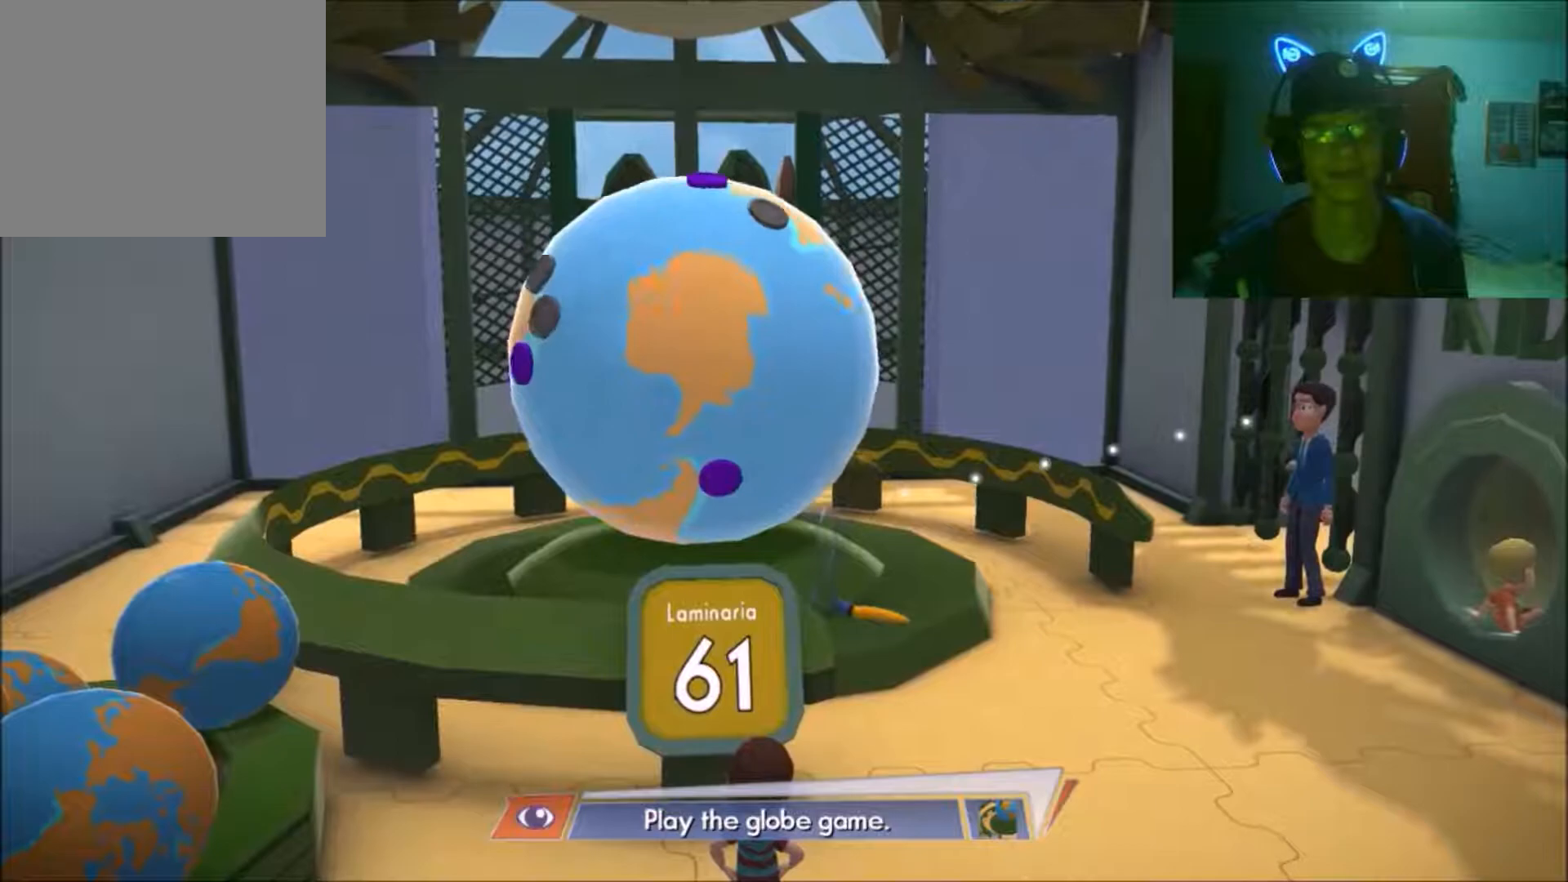
{"buttons": [], "left_stick": "center", "right_stick": "up-left", "events": []}
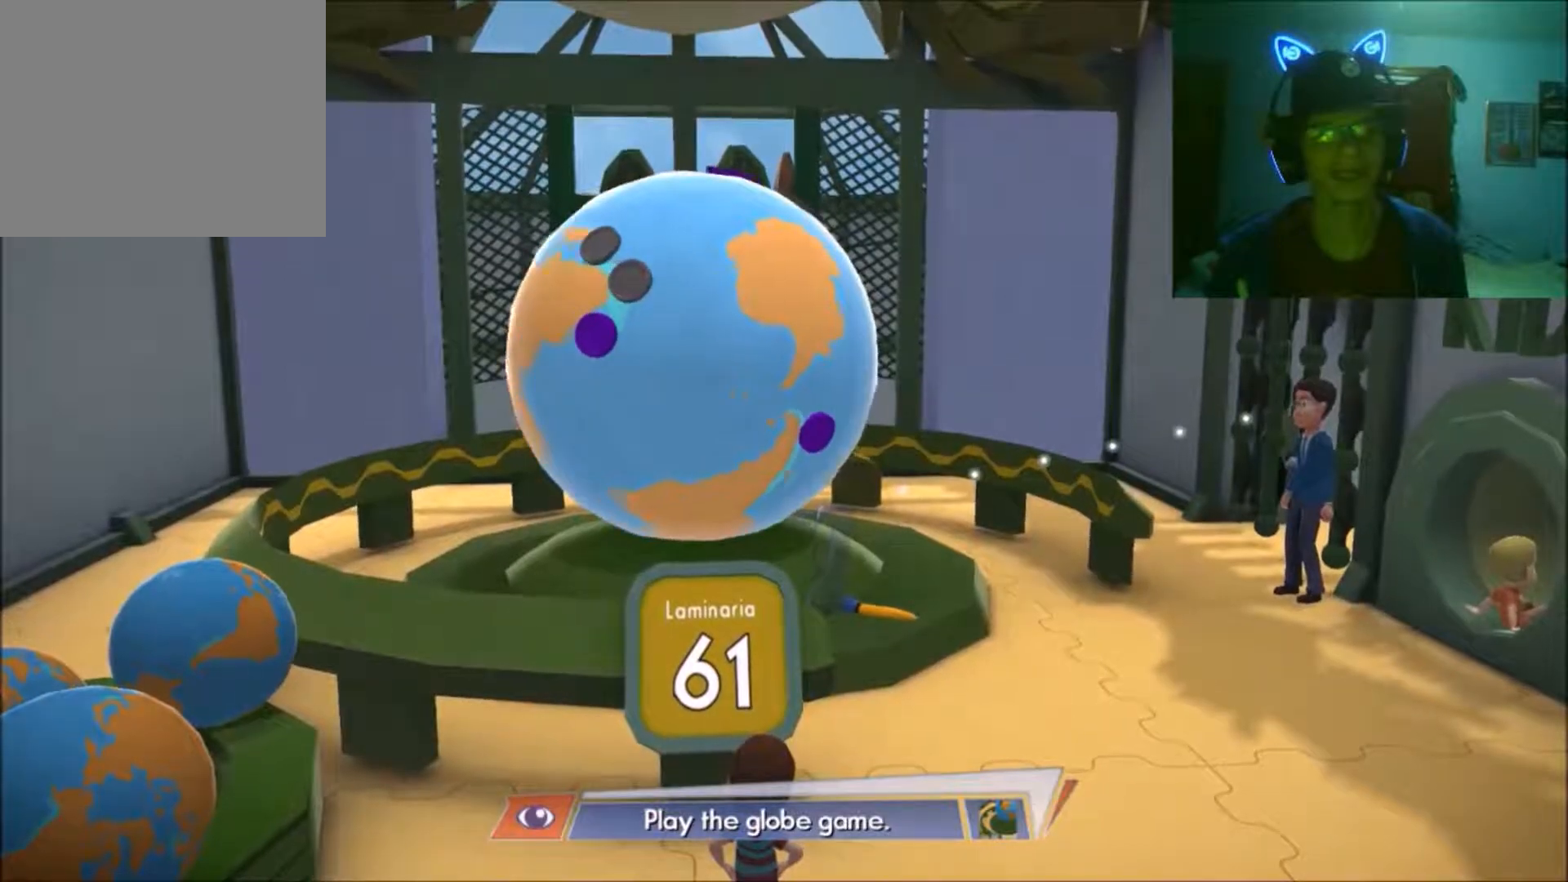
{"buttons": [], "left_stick": "center", "right_stick": "up", "events": [[50, "right_stick", "up"]]}
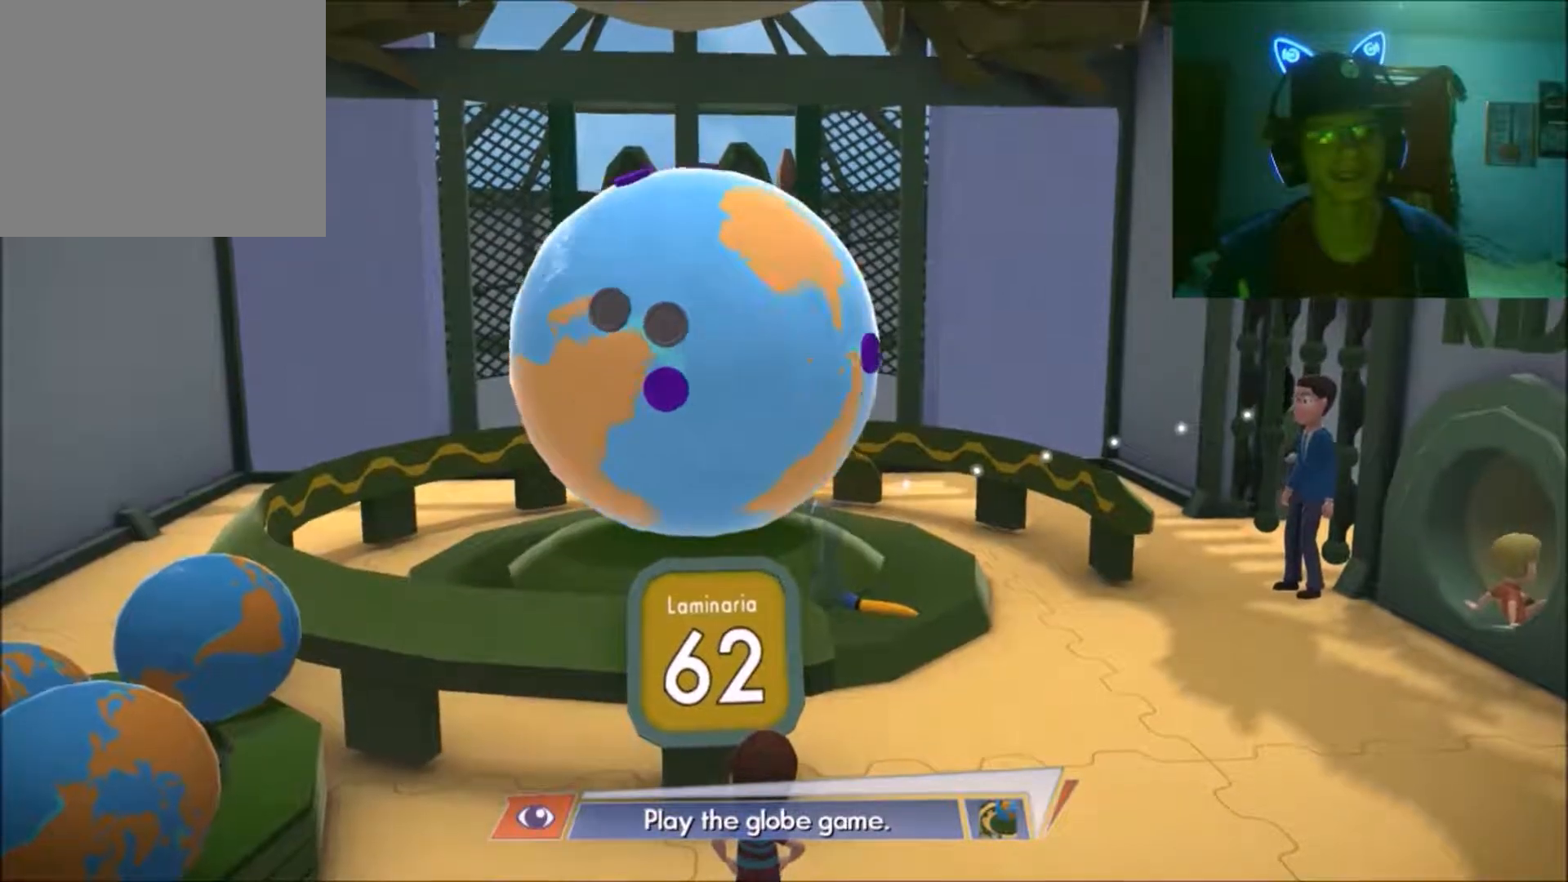
{"buttons": [], "left_stick": "center", "right_stick": "up-left", "events": [[50, "right_stick", "up-right"], [500, "right_stick", "up-left"]]}
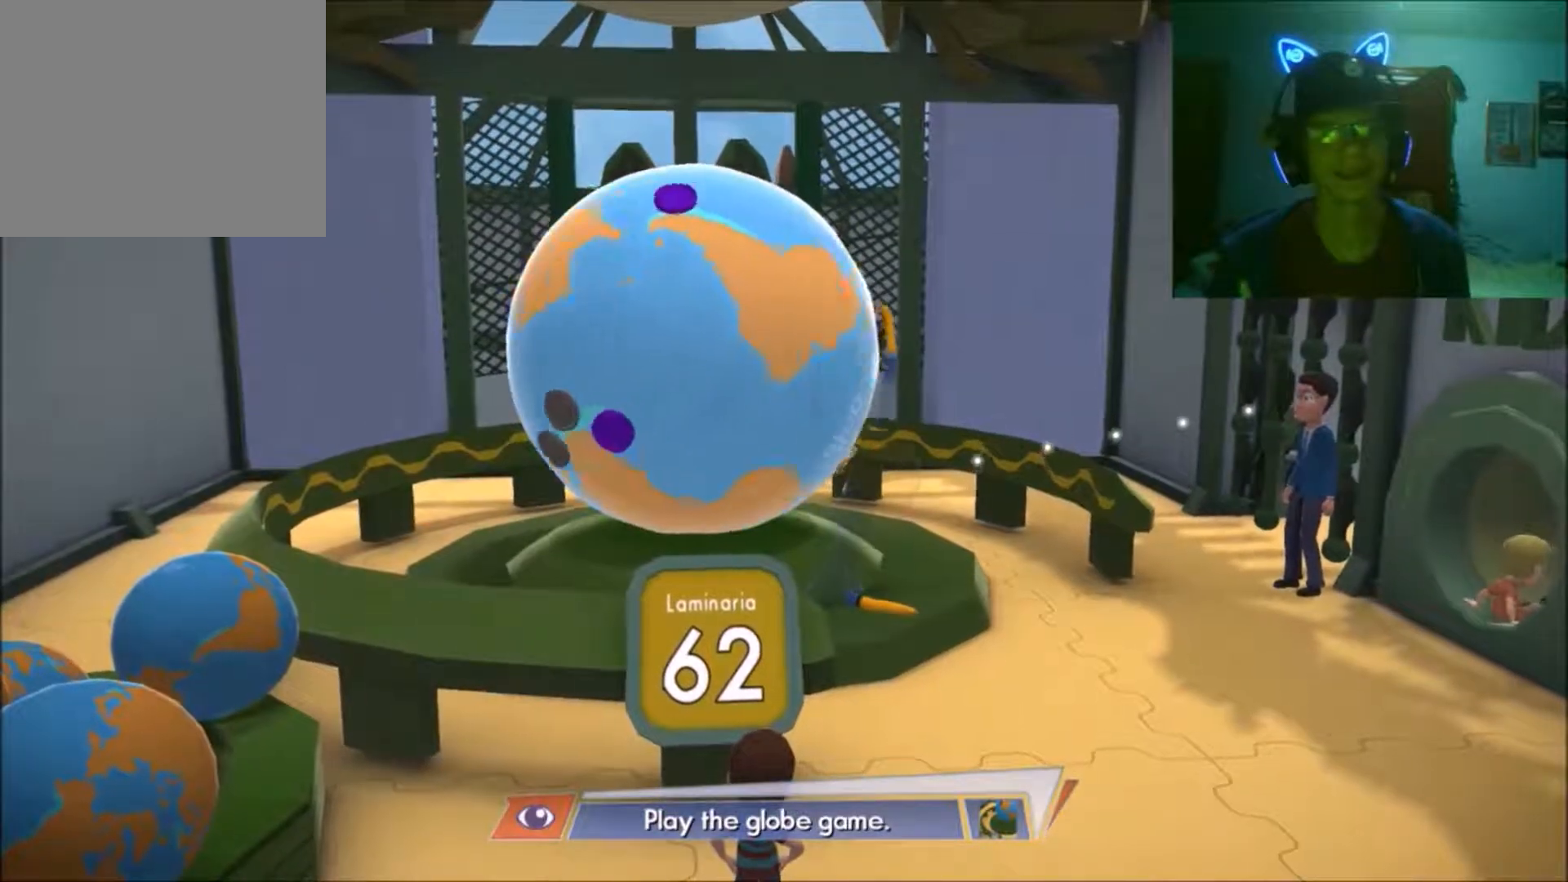
{"buttons": [], "left_stick": "center", "right_stick": "left", "events": [[50, "right_stick", "left"]]}
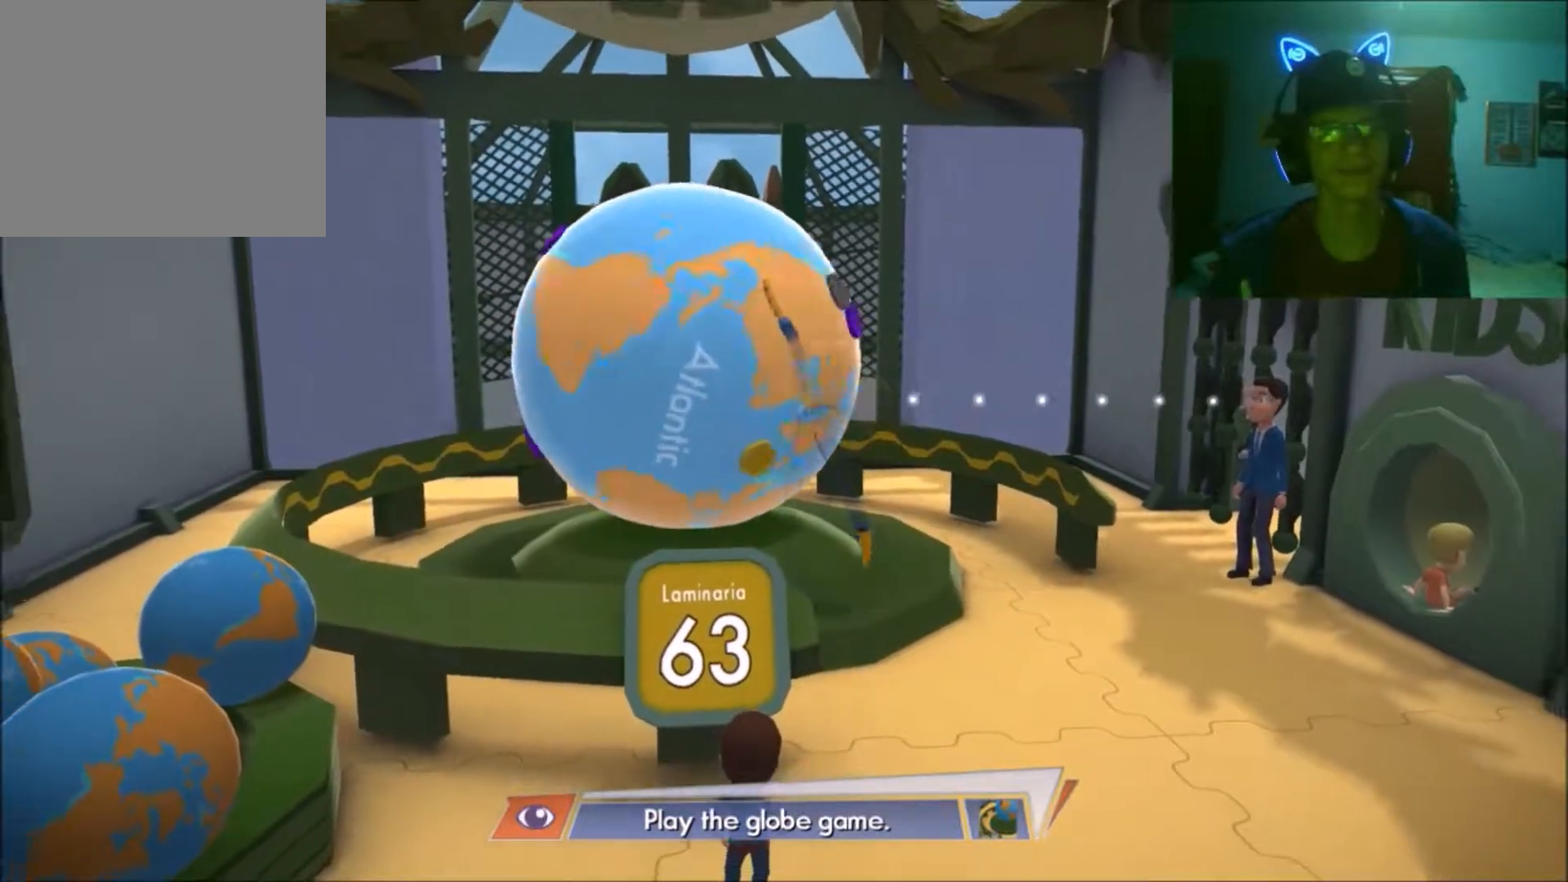
{"buttons": [], "left_stick": "center", "right_stick": "up-right", "events": [[250, "right_stick", "center"], [400, "right_stick", "up-right"]]}
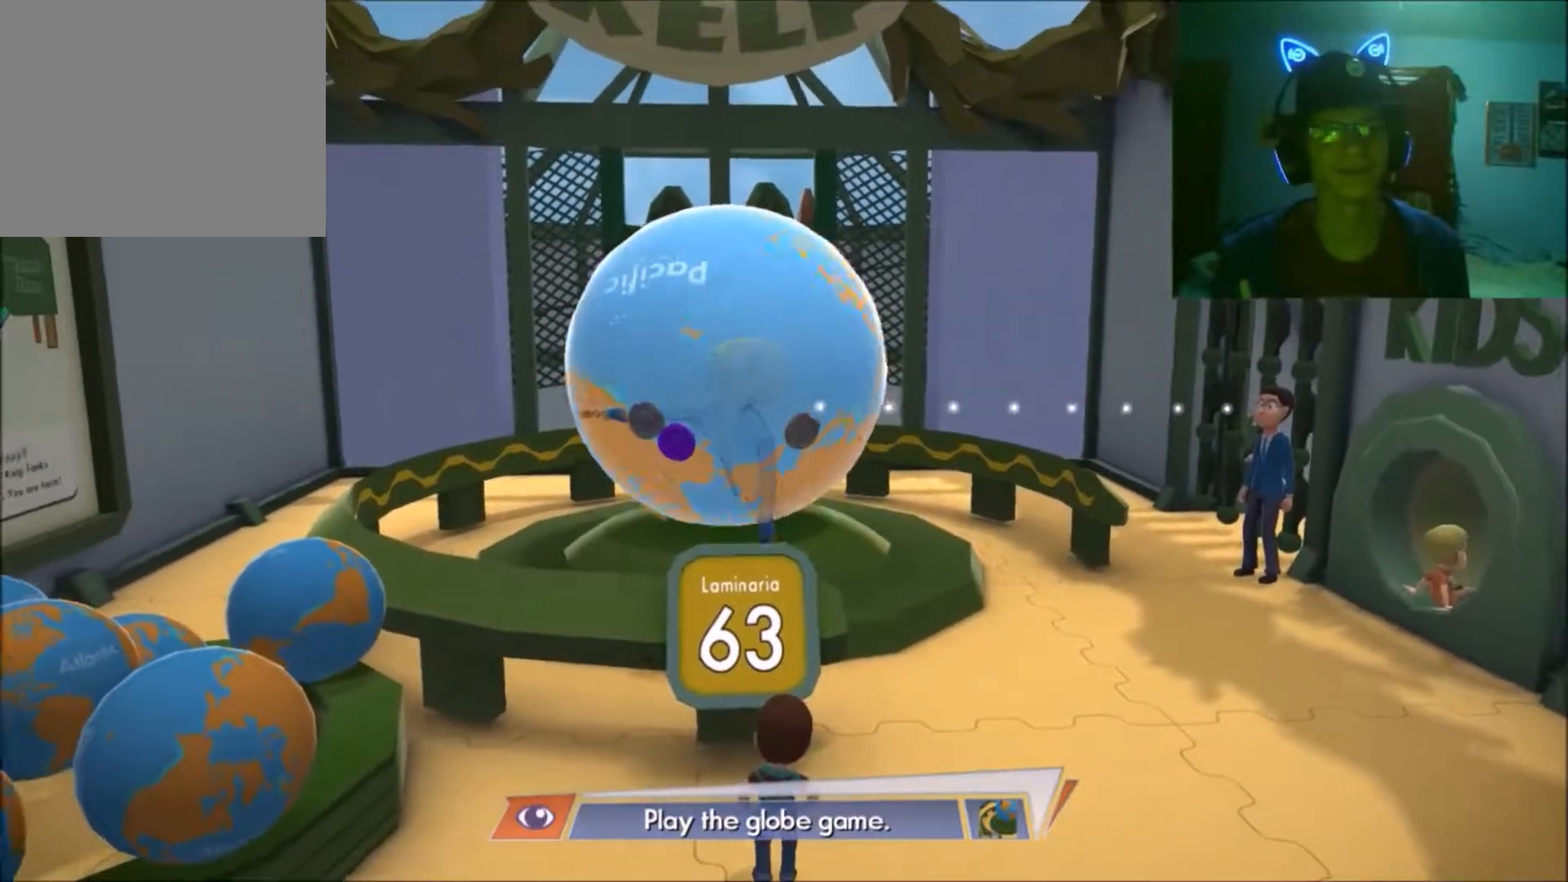
{"buttons": [], "left_stick": "center", "right_stick": "up", "events": [[350, "right_stick", "up"]]}
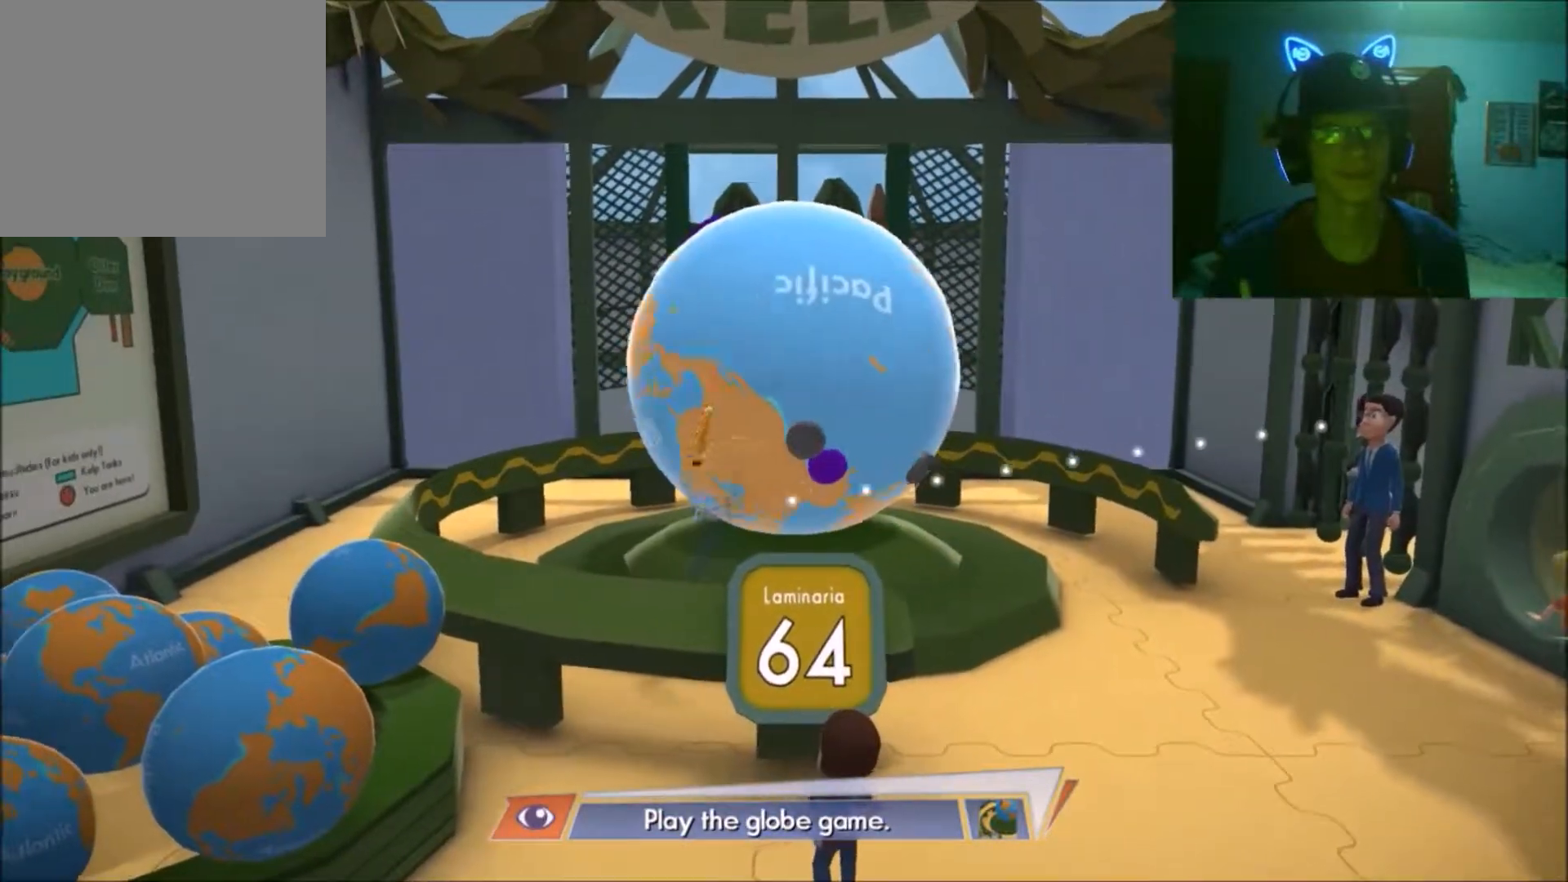
{"buttons": [], "left_stick": "center", "right_stick": "up", "events": []}
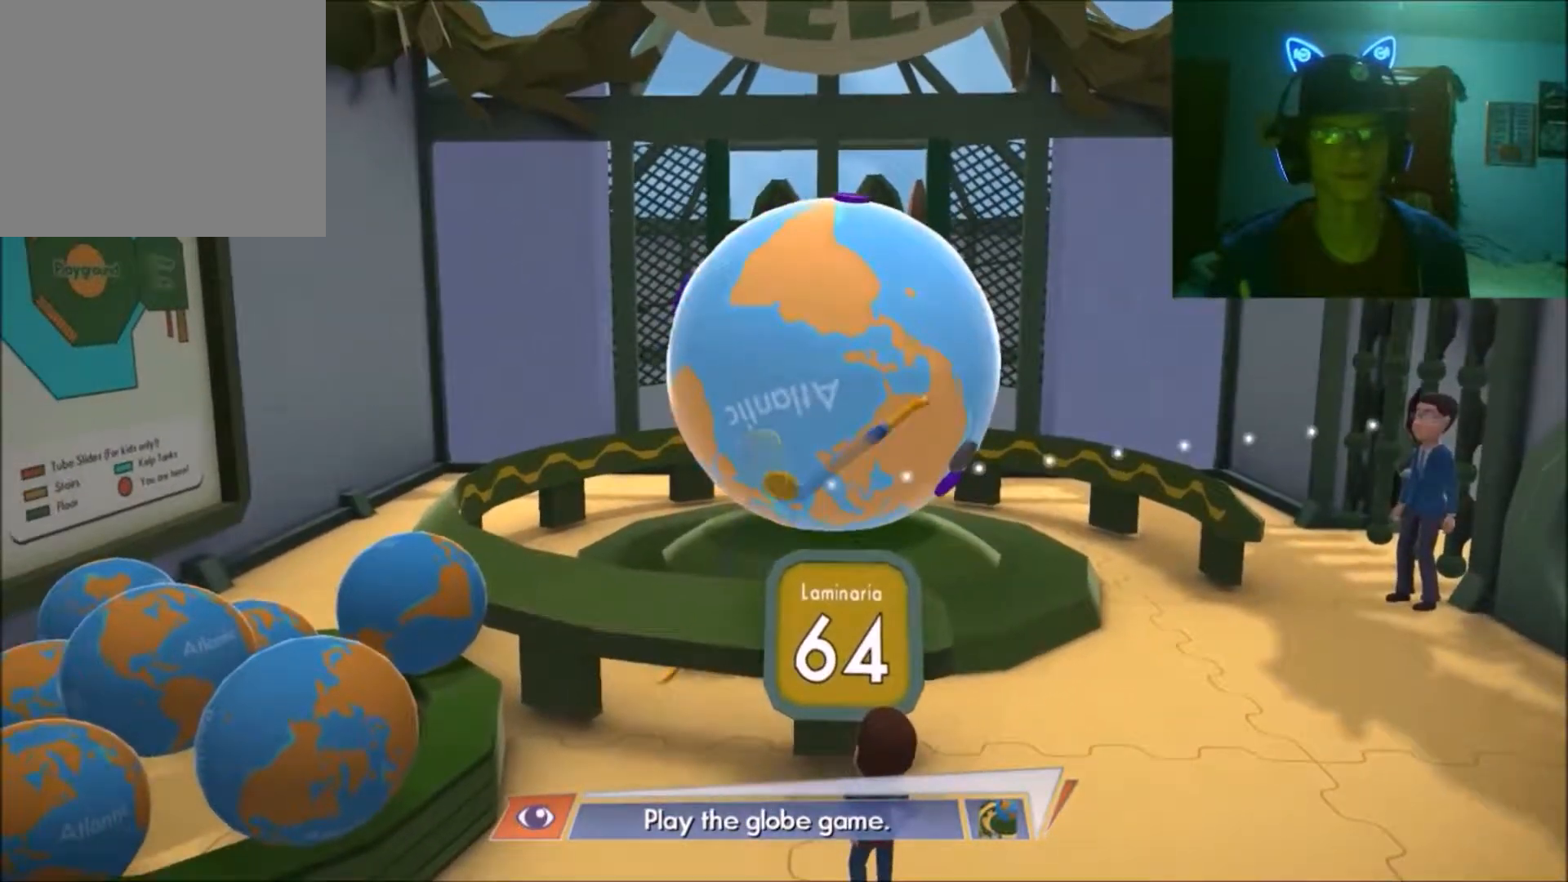
{"buttons": [], "left_stick": "center", "right_stick": "up-left", "events": [[250, "A", "down"], [317, "A", "up"], [500, "right_stick", "up-left"]]}
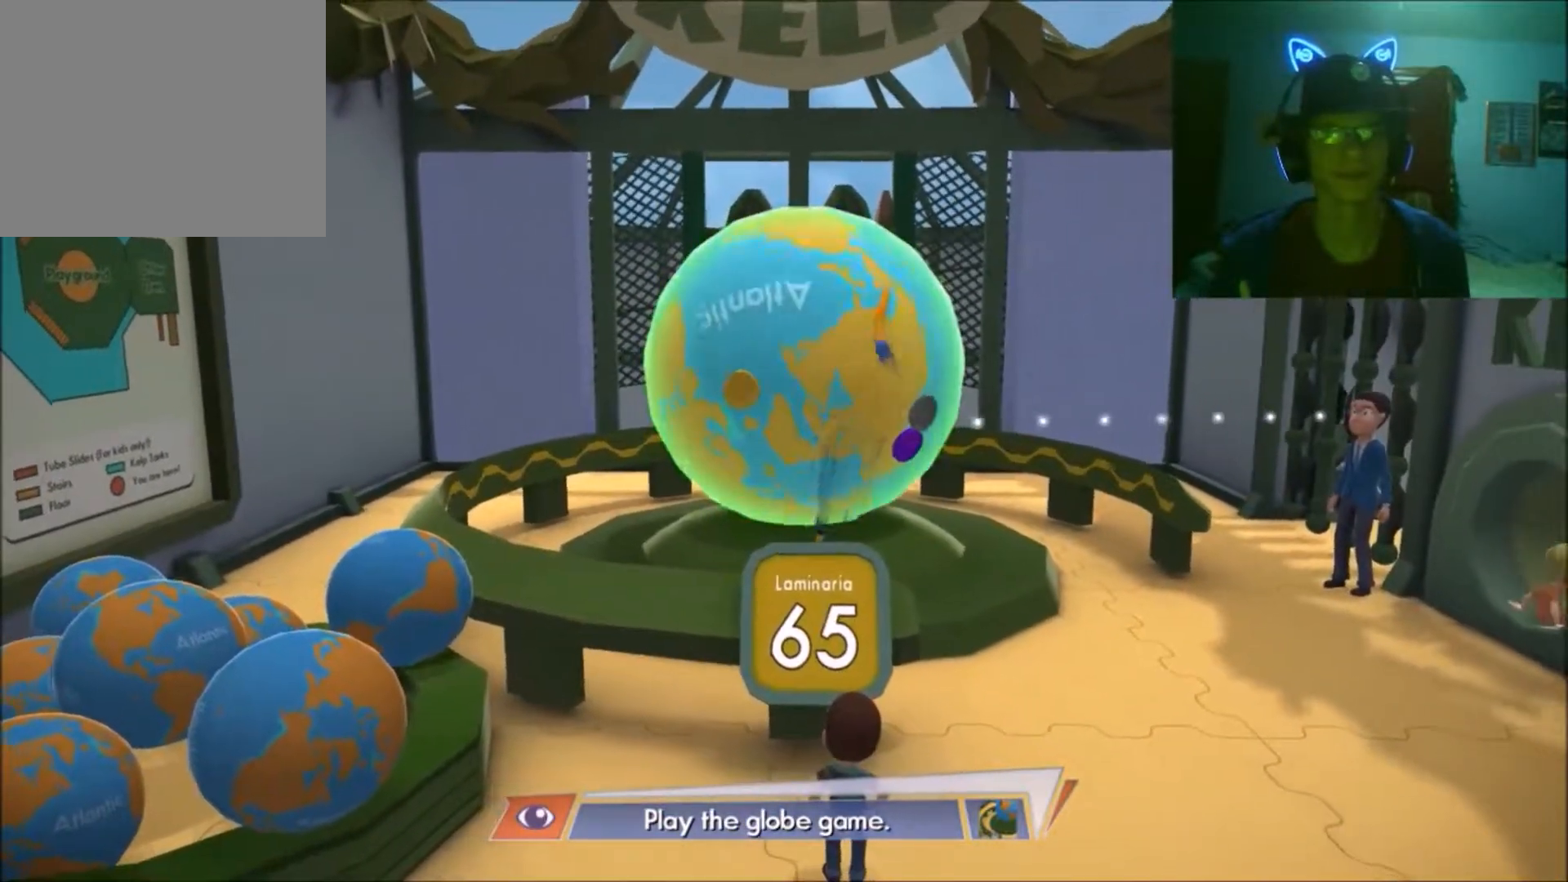
{"buttons": [], "left_stick": "center", "right_stick": "up-left", "events": [[250, "A", "down"], [367, "A", "up"]]}
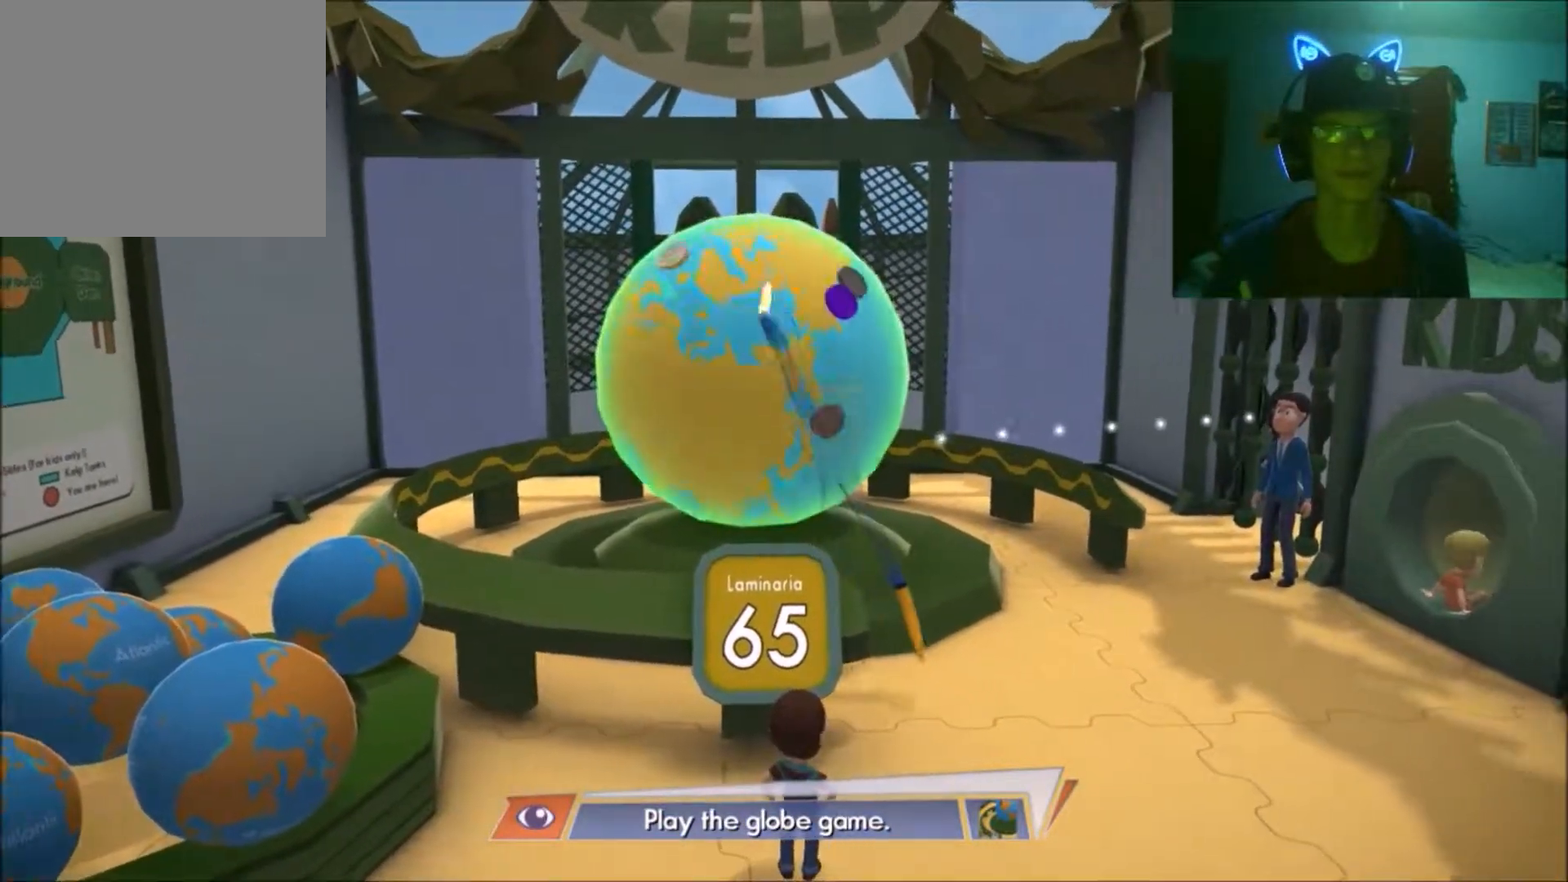
{"buttons": [], "left_stick": "center", "right_stick": "up-left", "events": []}
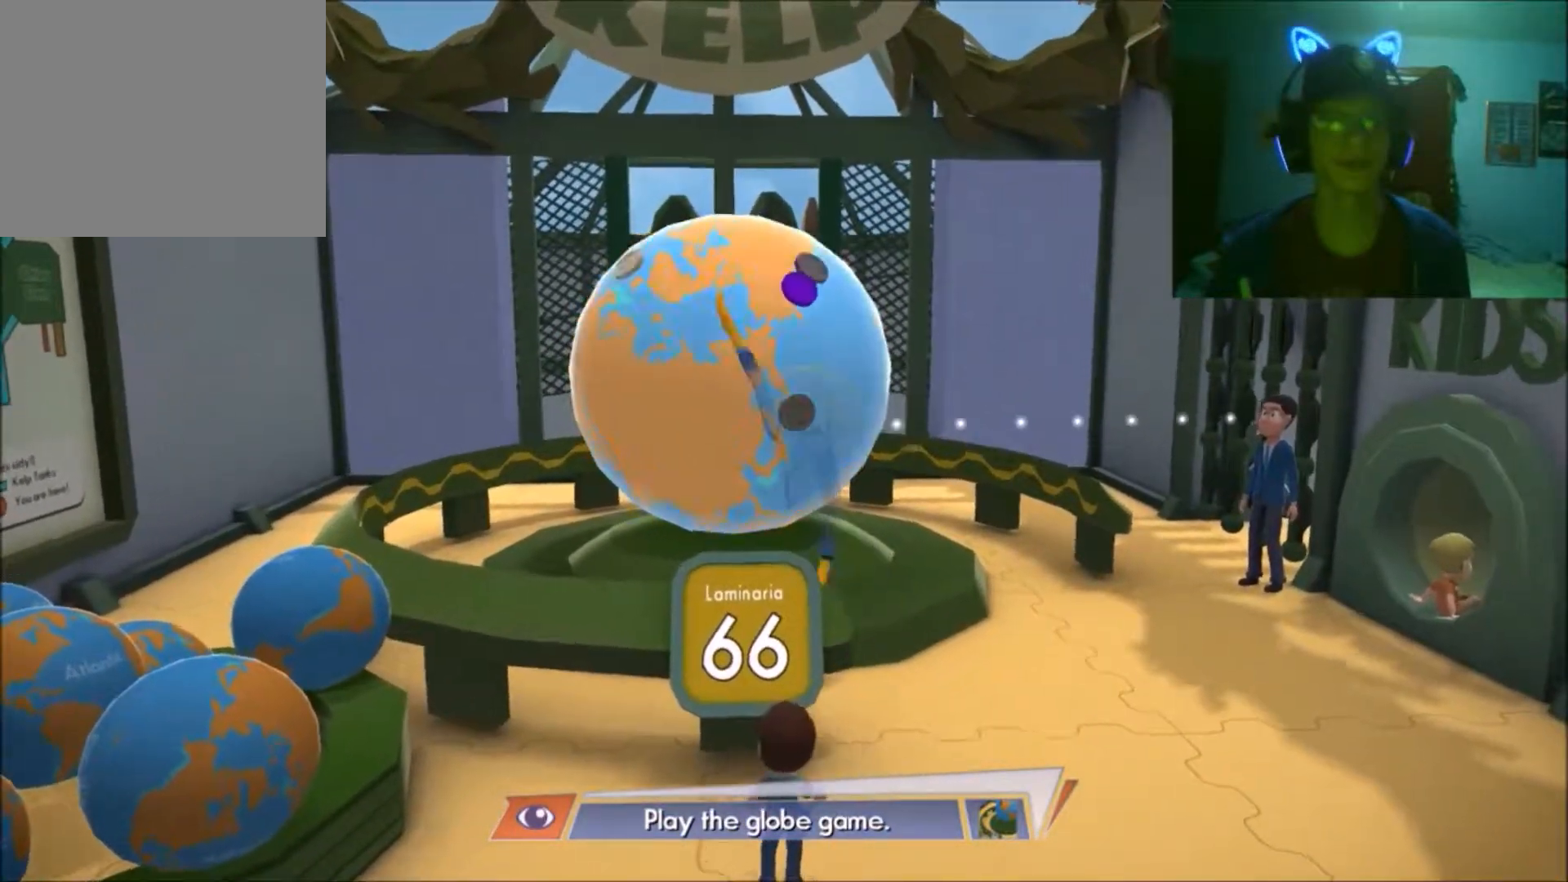
{"buttons": ["A"], "left_stick": "center", "right_stick": "up-right", "events": [[67, "right_stick", "up"], [317, "right_stick", "up-right"], [467, "A", "down"]]}
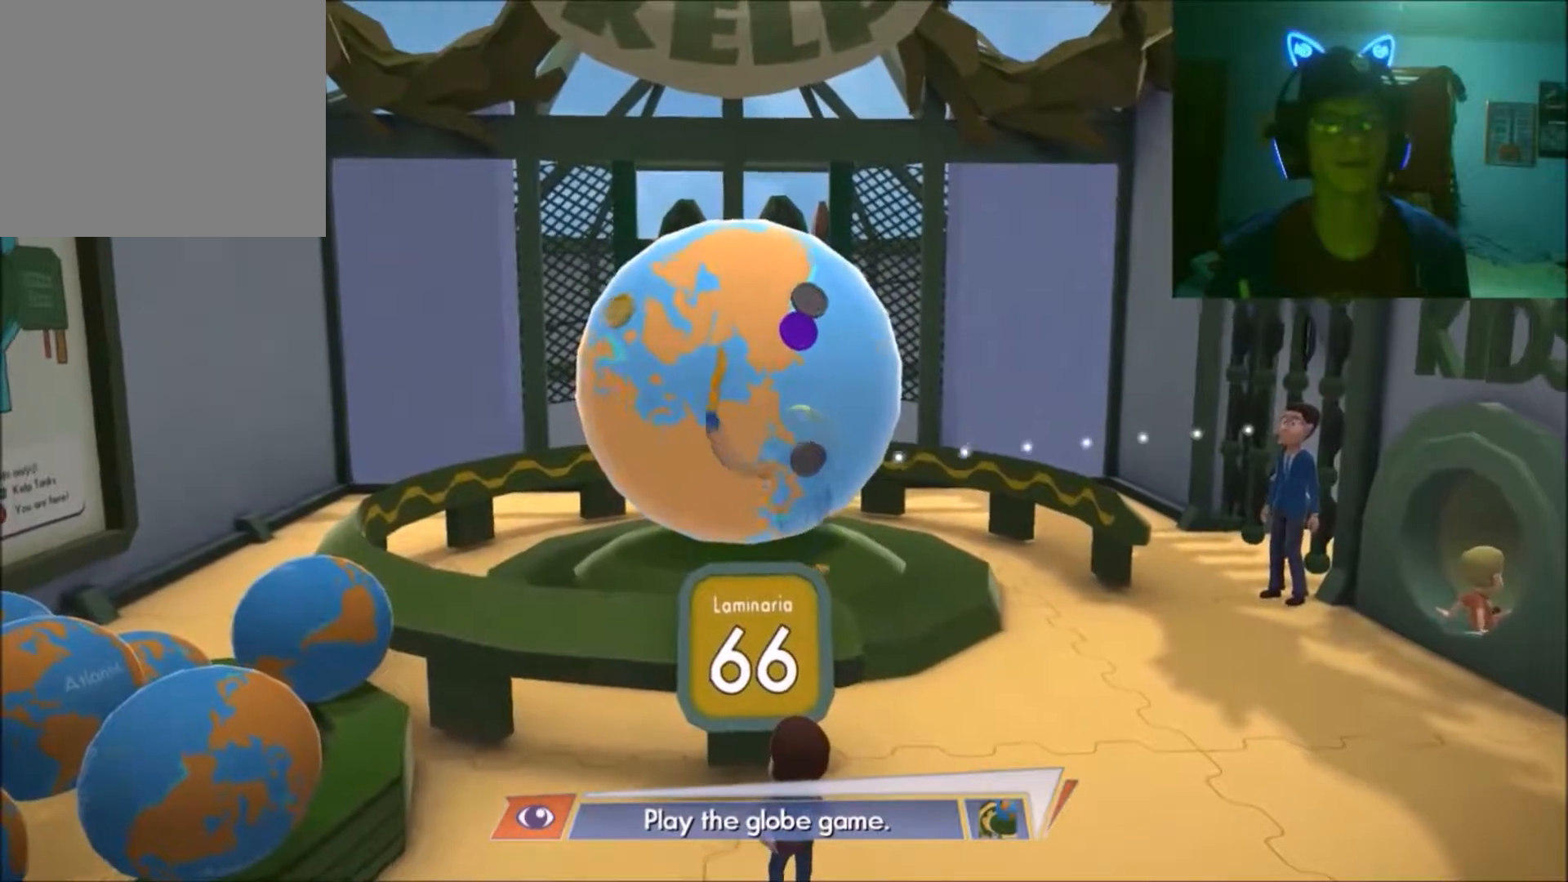
{"buttons": [], "left_stick": "center", "right_stick": "up", "events": [[150, "A", "up"], [250, "right_stick", "up"]]}
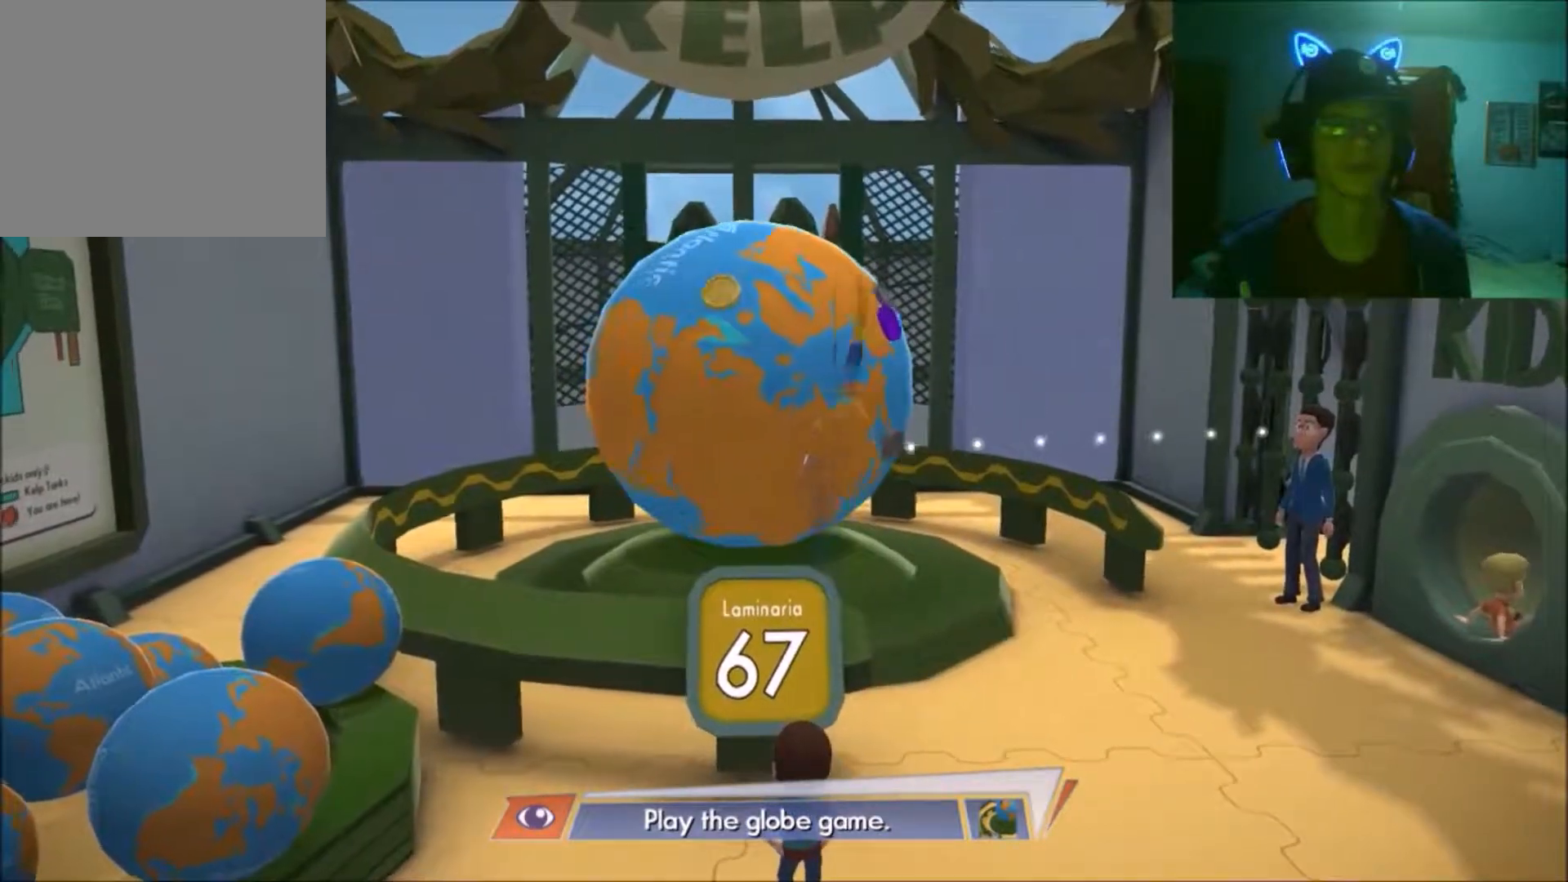
{"buttons": [], "left_stick": "center", "right_stick": "up", "events": [[217, "A", "down"], [350, "A", "up"]]}
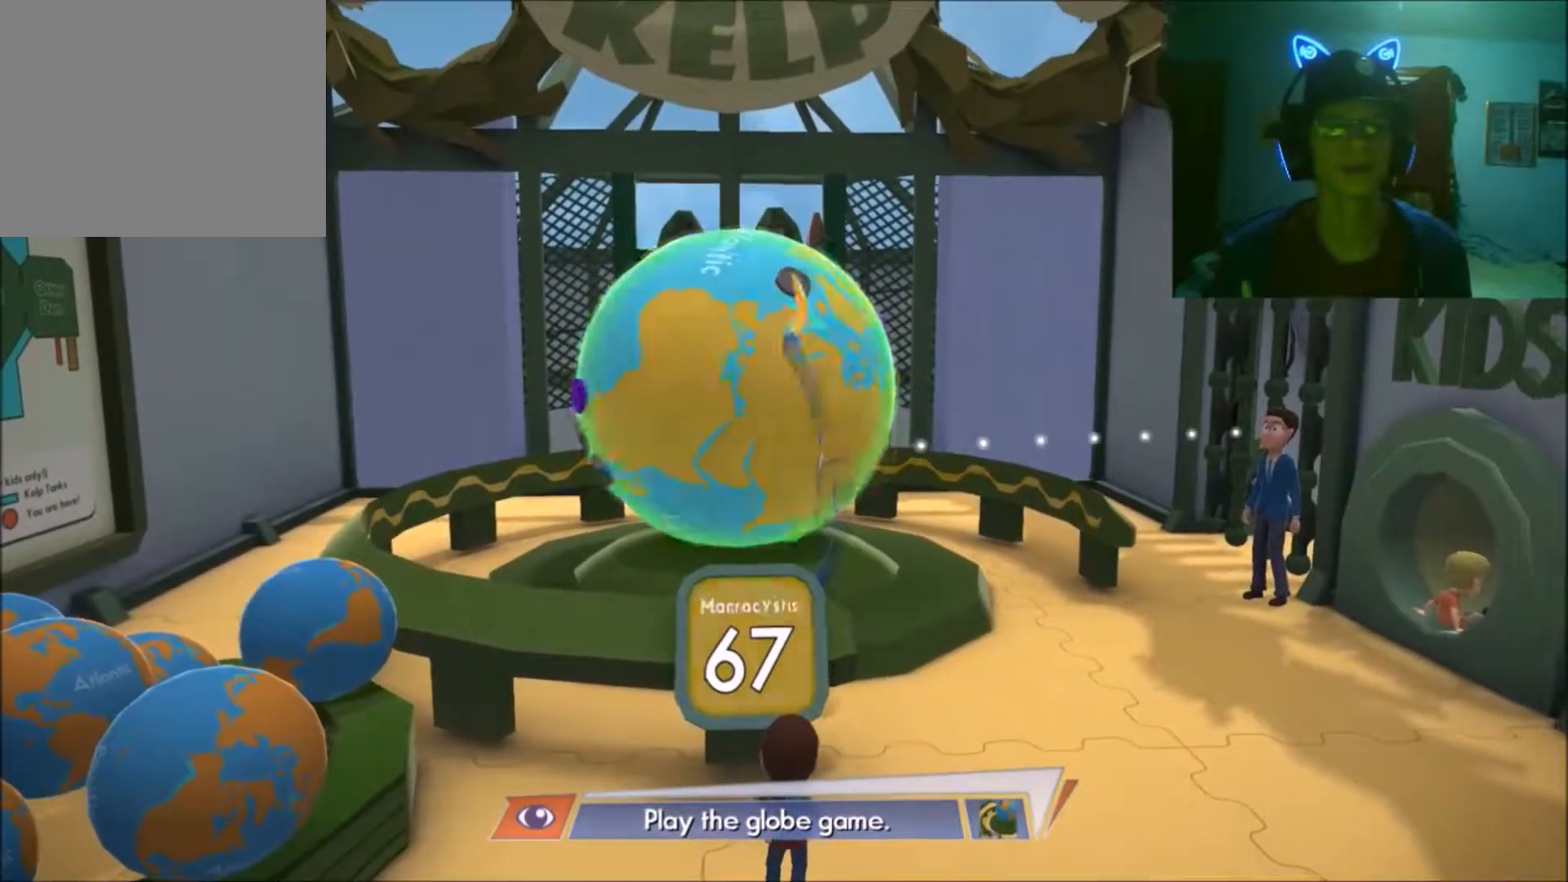
{"buttons": [], "left_stick": "center", "right_stick": "up-left", "events": [[500, "right_stick", "up-left"]]}
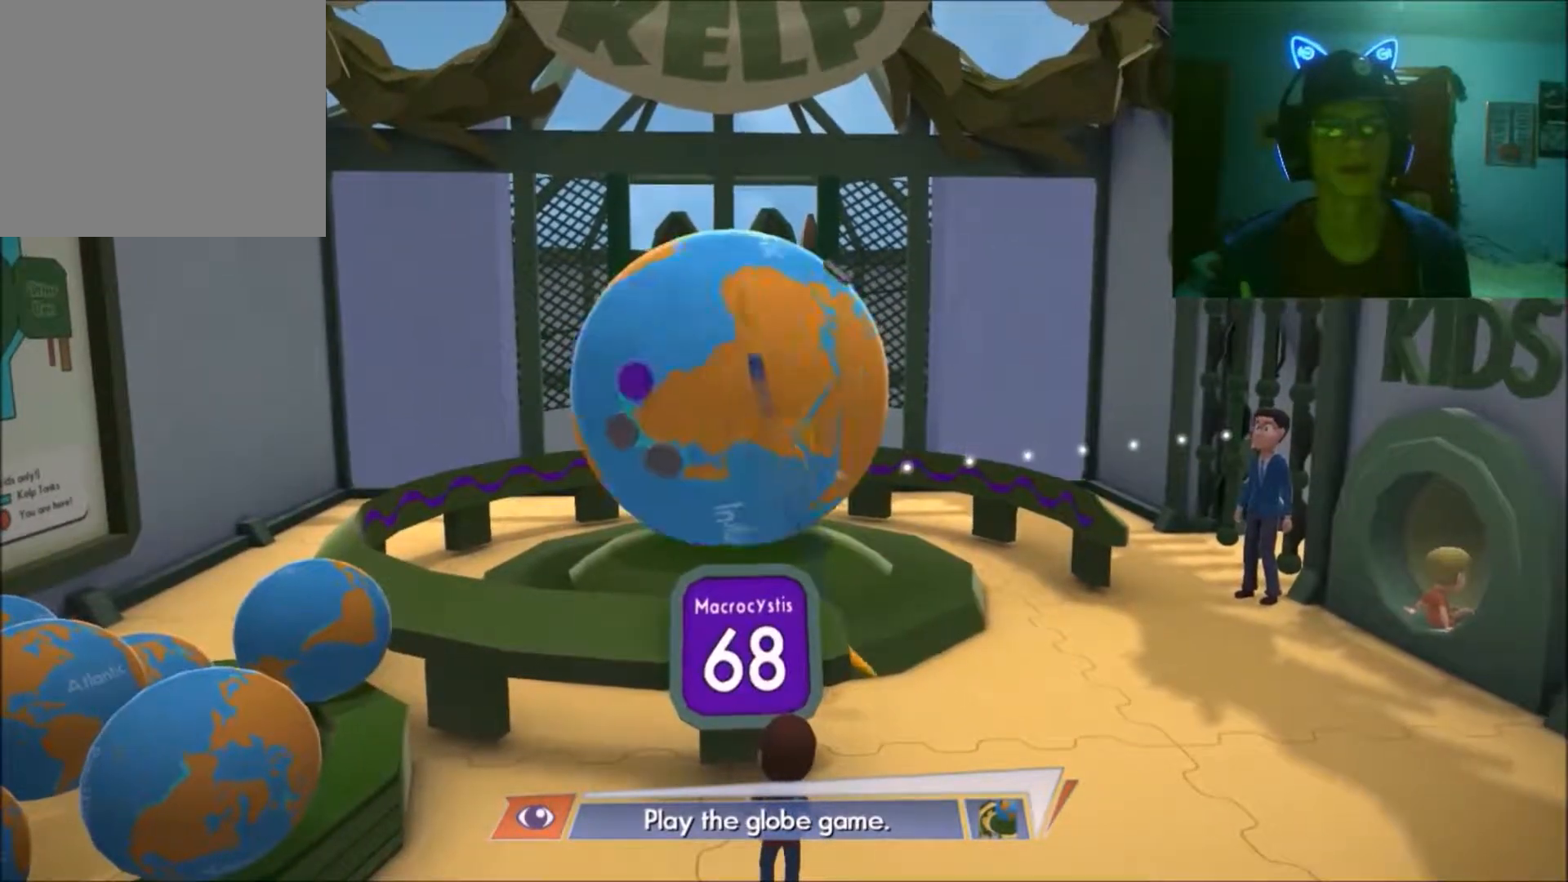
{"buttons": [], "left_stick": "center", "right_stick": "up-left", "events": [[300, "A", "down"], [450, "A", "up"]]}
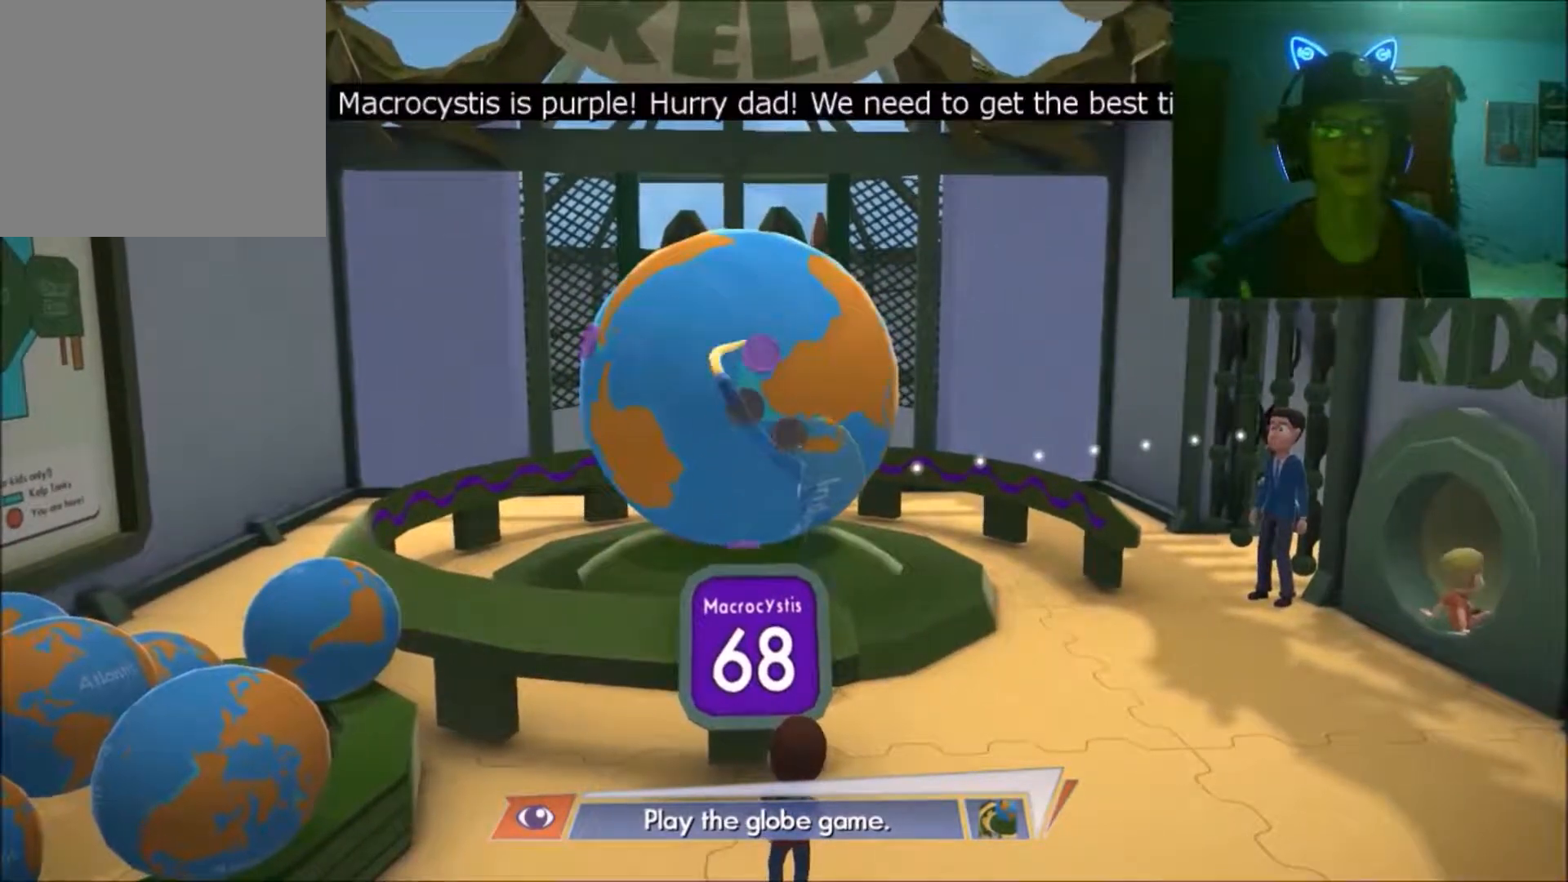
{"buttons": [], "left_stick": "center", "right_stick": "up-left", "events": []}
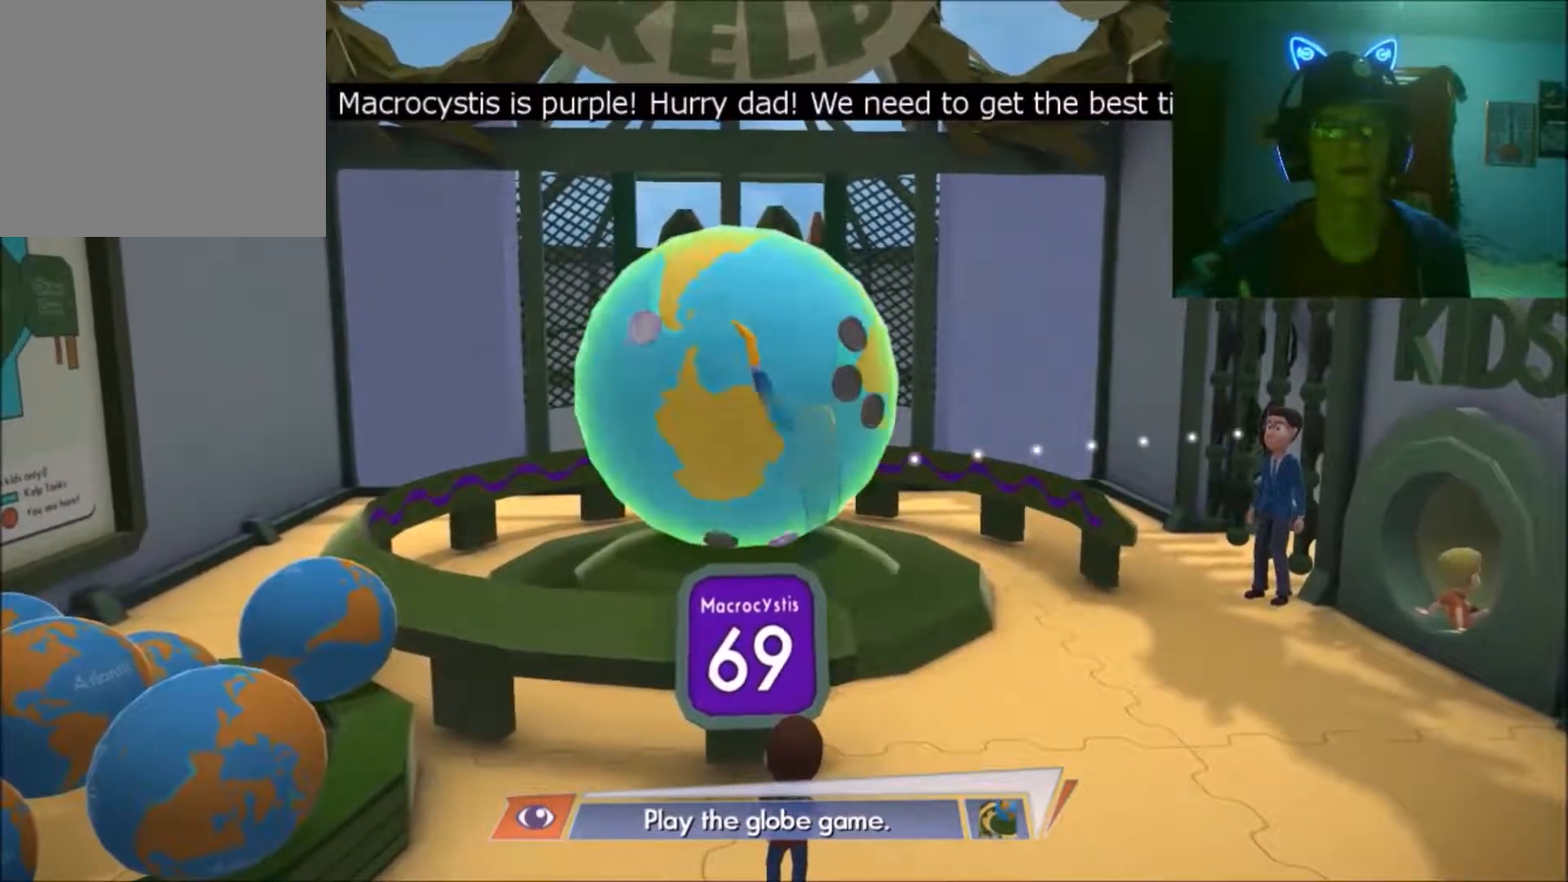
{"buttons": [], "left_stick": "center", "right_stick": "up", "events": [[250, "A", "down"], [267, "right_stick", "up"], [350, "A", "up"]]}
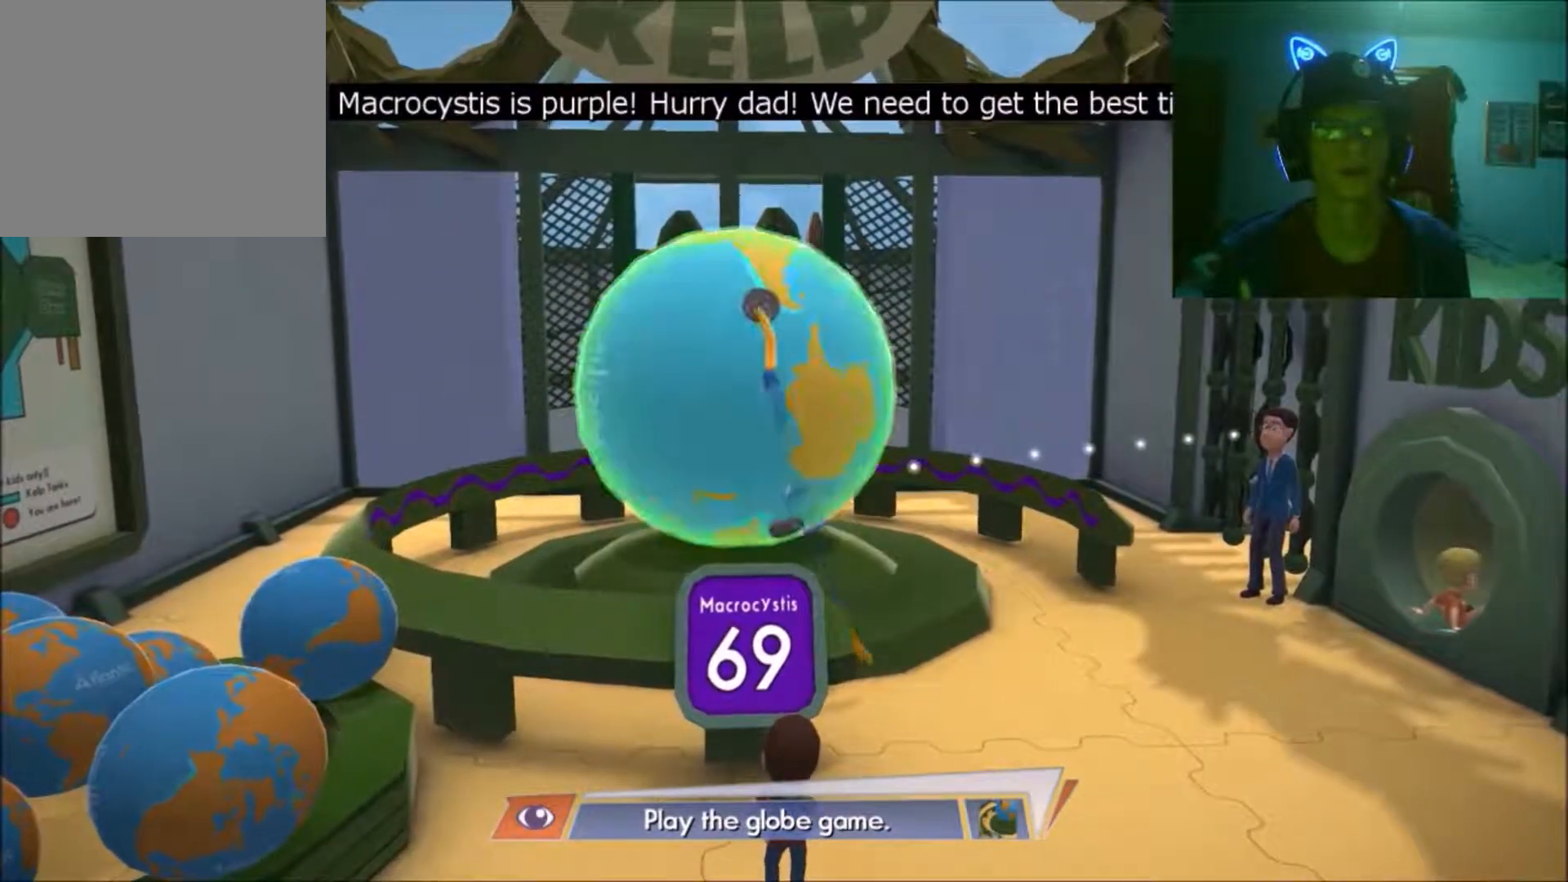
{"buttons": [], "left_stick": "center", "right_stick": "up-left", "events": [[450, "right_stick", "up-left"]]}
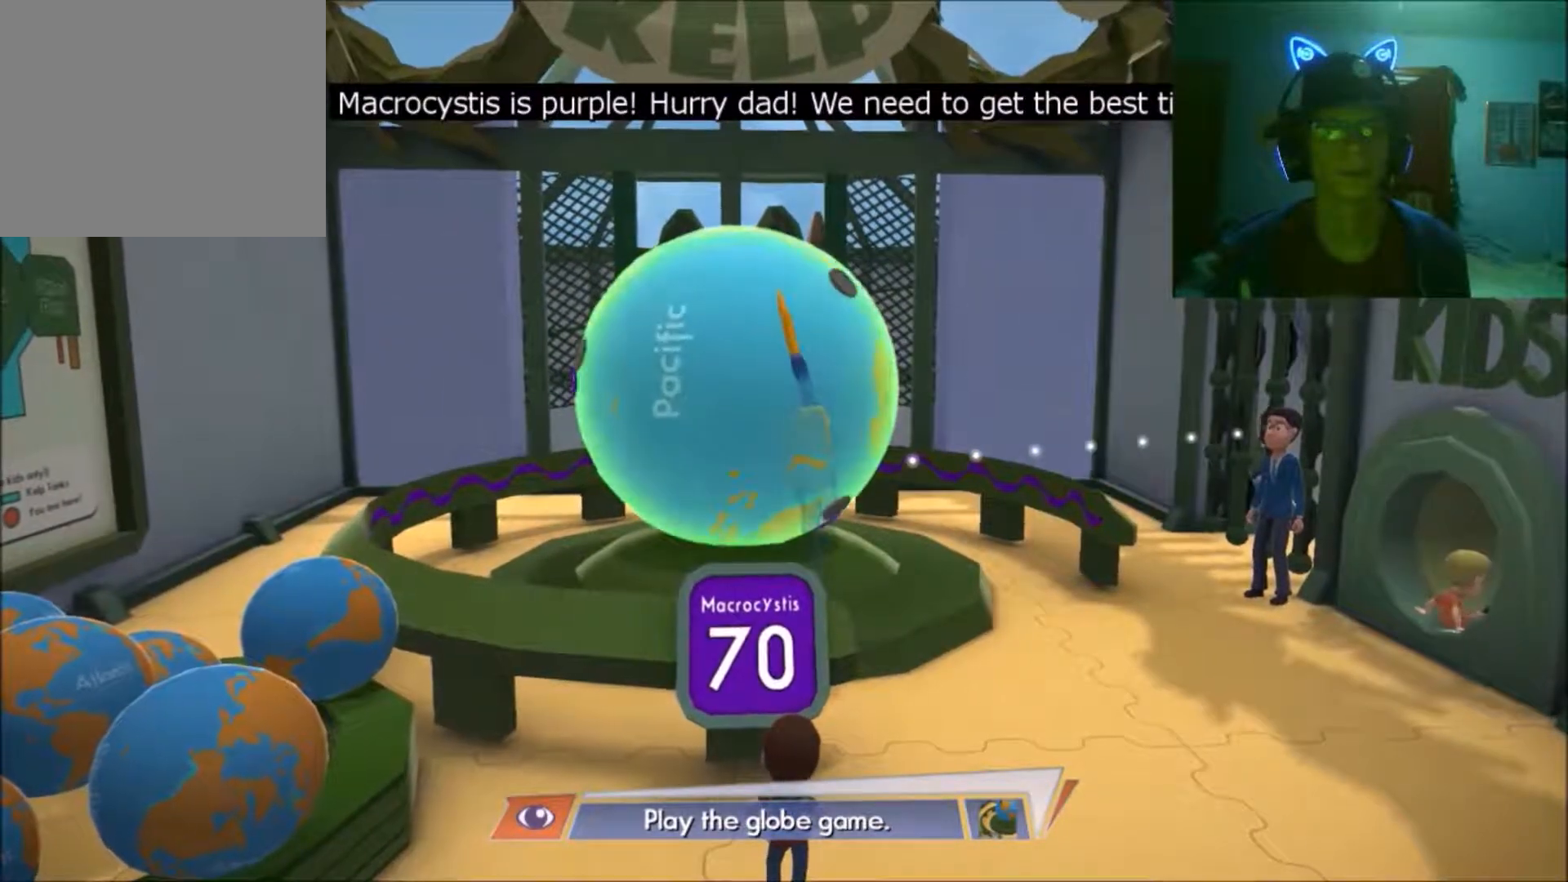
{"buttons": [], "left_stick": "center", "right_stick": "left", "events": [[267, "right_stick", "left"]]}
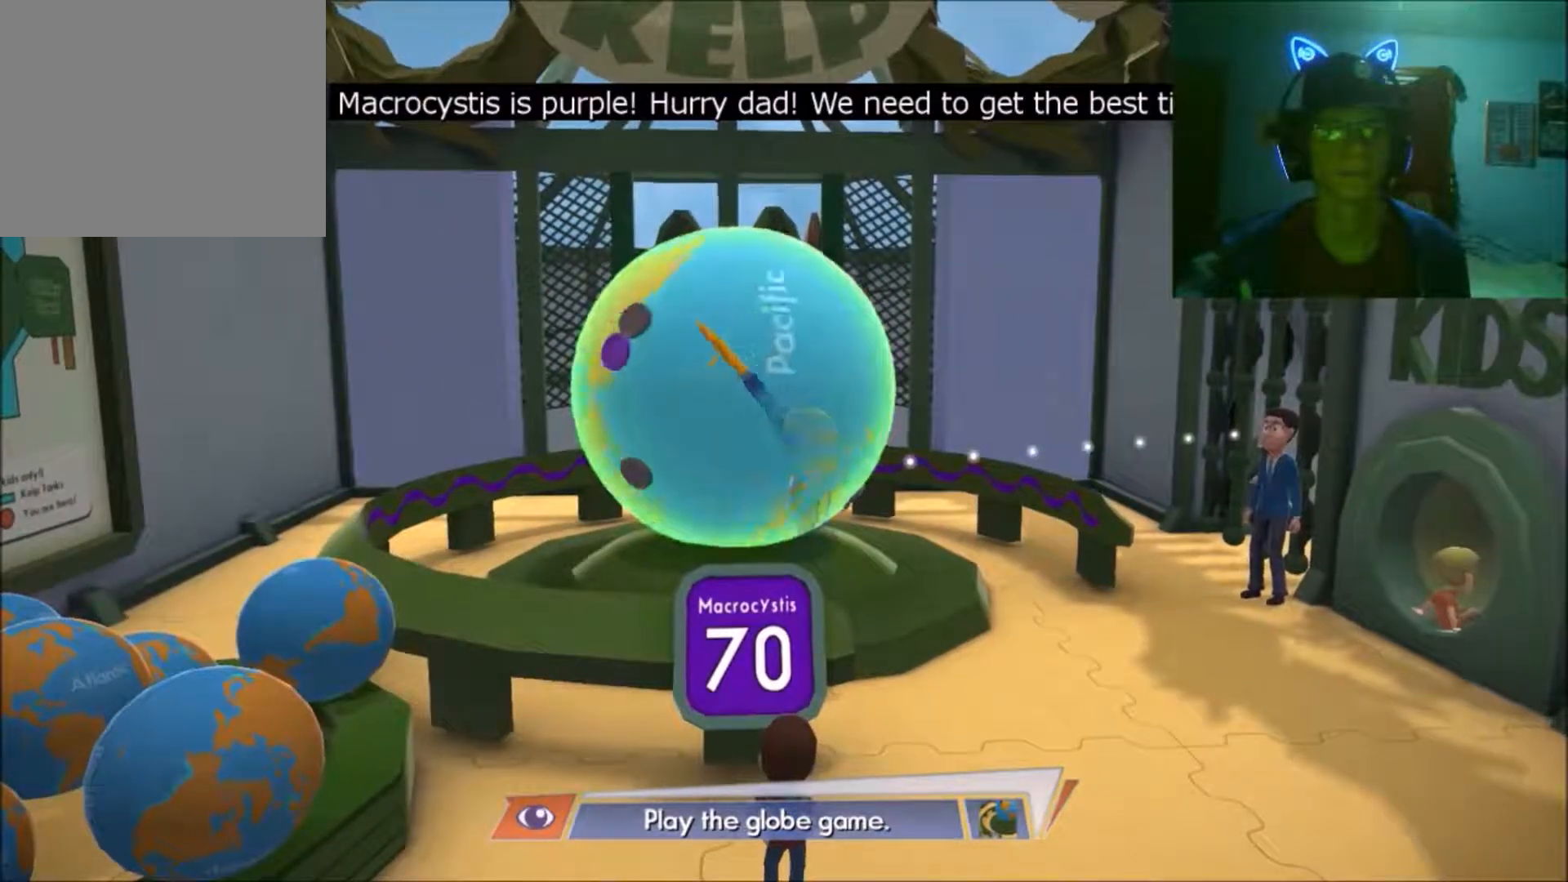
{"buttons": [], "left_stick": "center", "right_stick": "up-left", "events": [[17, "right_stick", "up-left"], [250, "A", "down"], [350, "A", "up"]]}
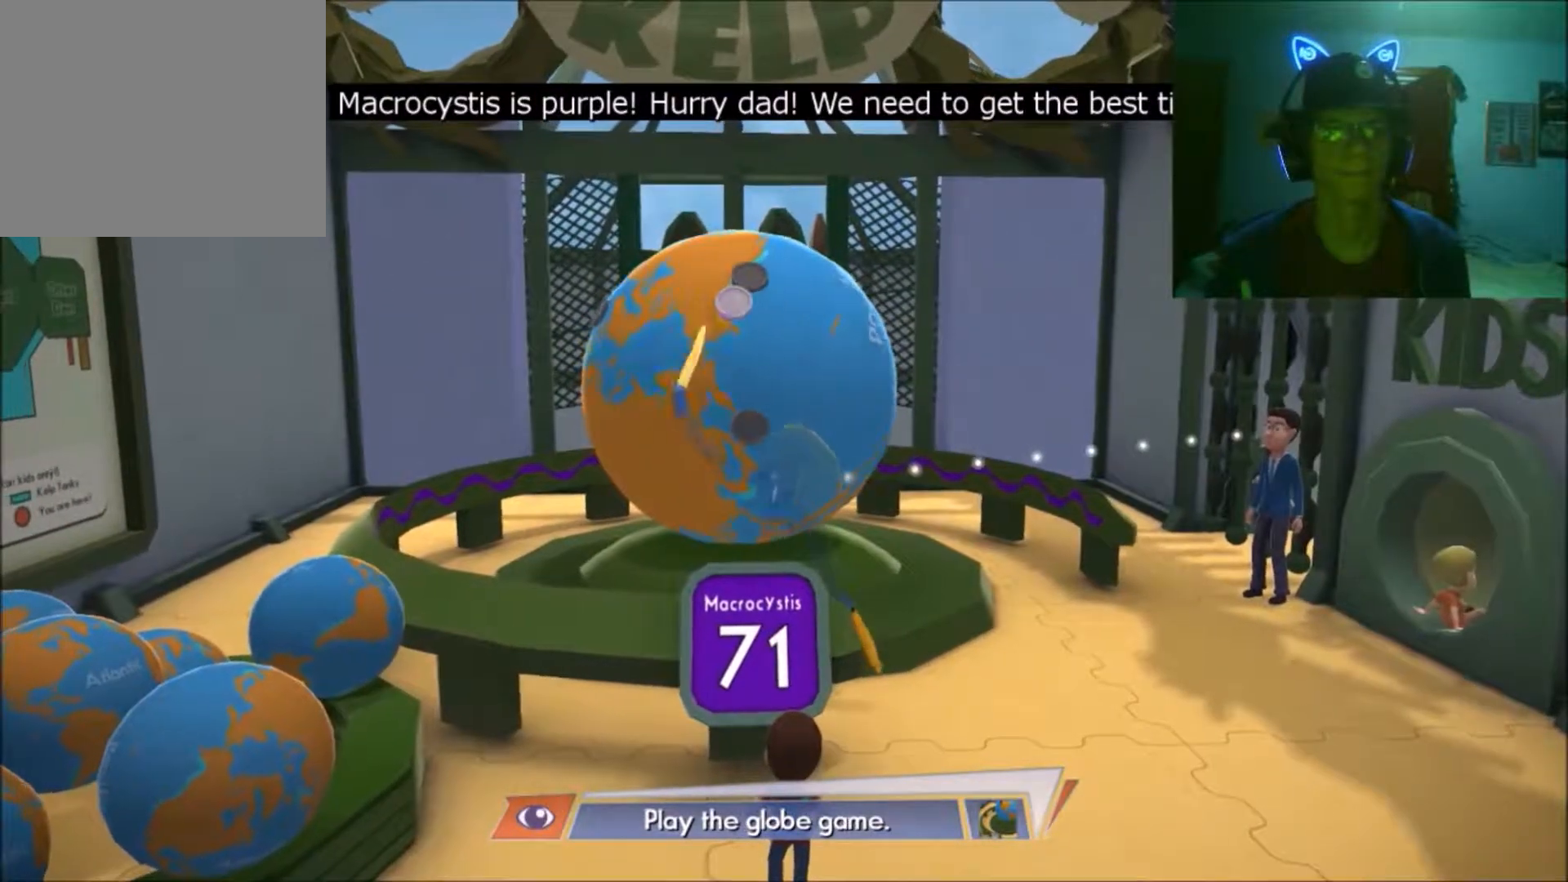
{"buttons": [], "left_stick": "center", "right_stick": "up-left", "events": [[67, "right_stick", "up"], [467, "right_stick", "up-left"]]}
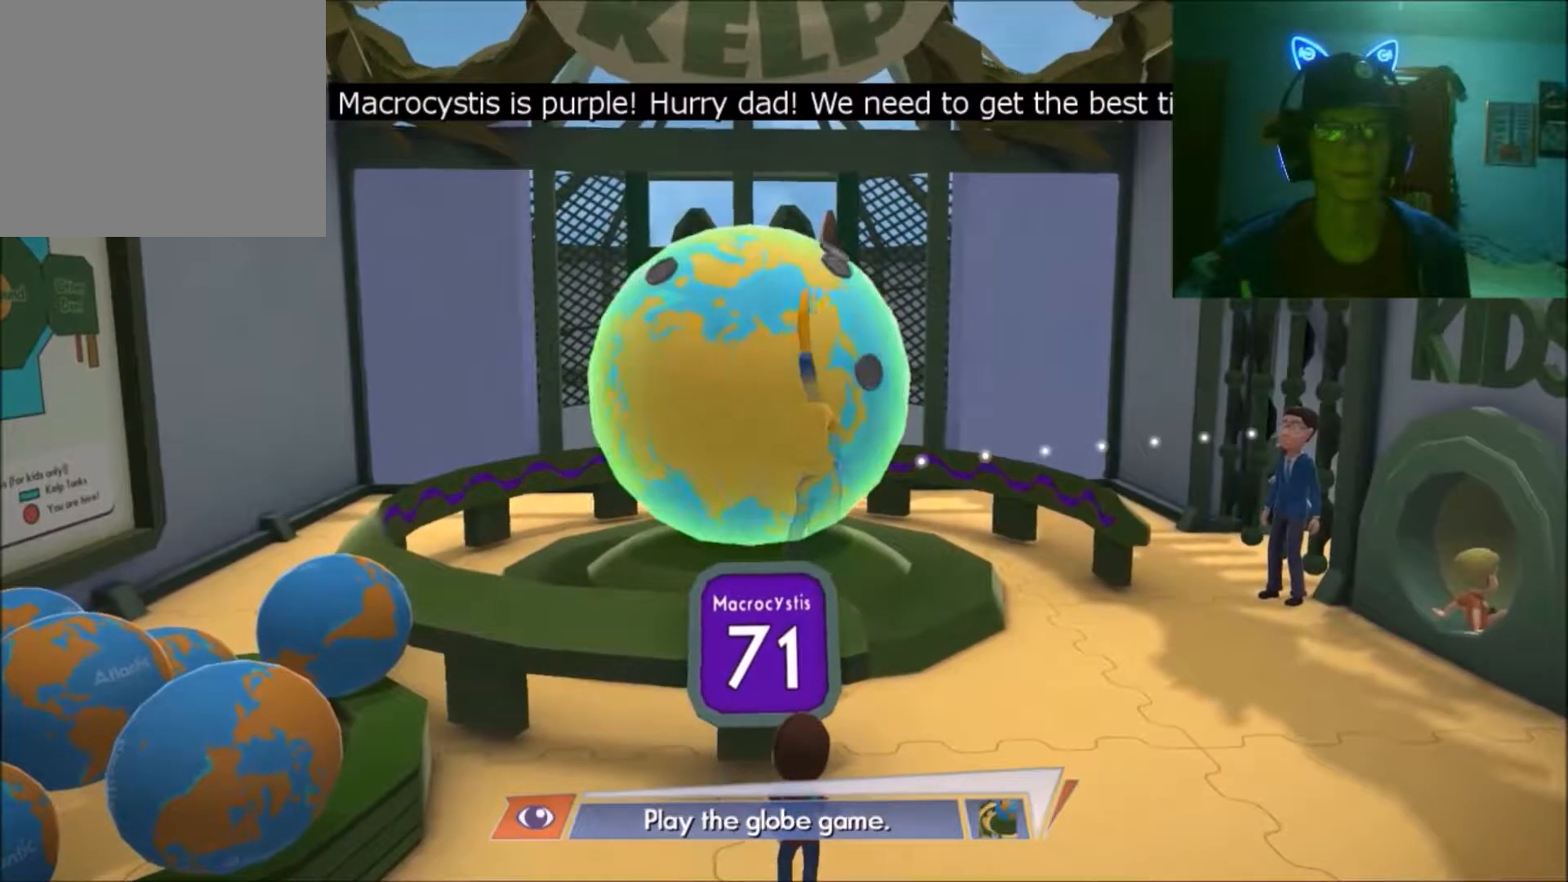
{"buttons": [], "left_stick": "center", "right_stick": "up-left", "events": []}